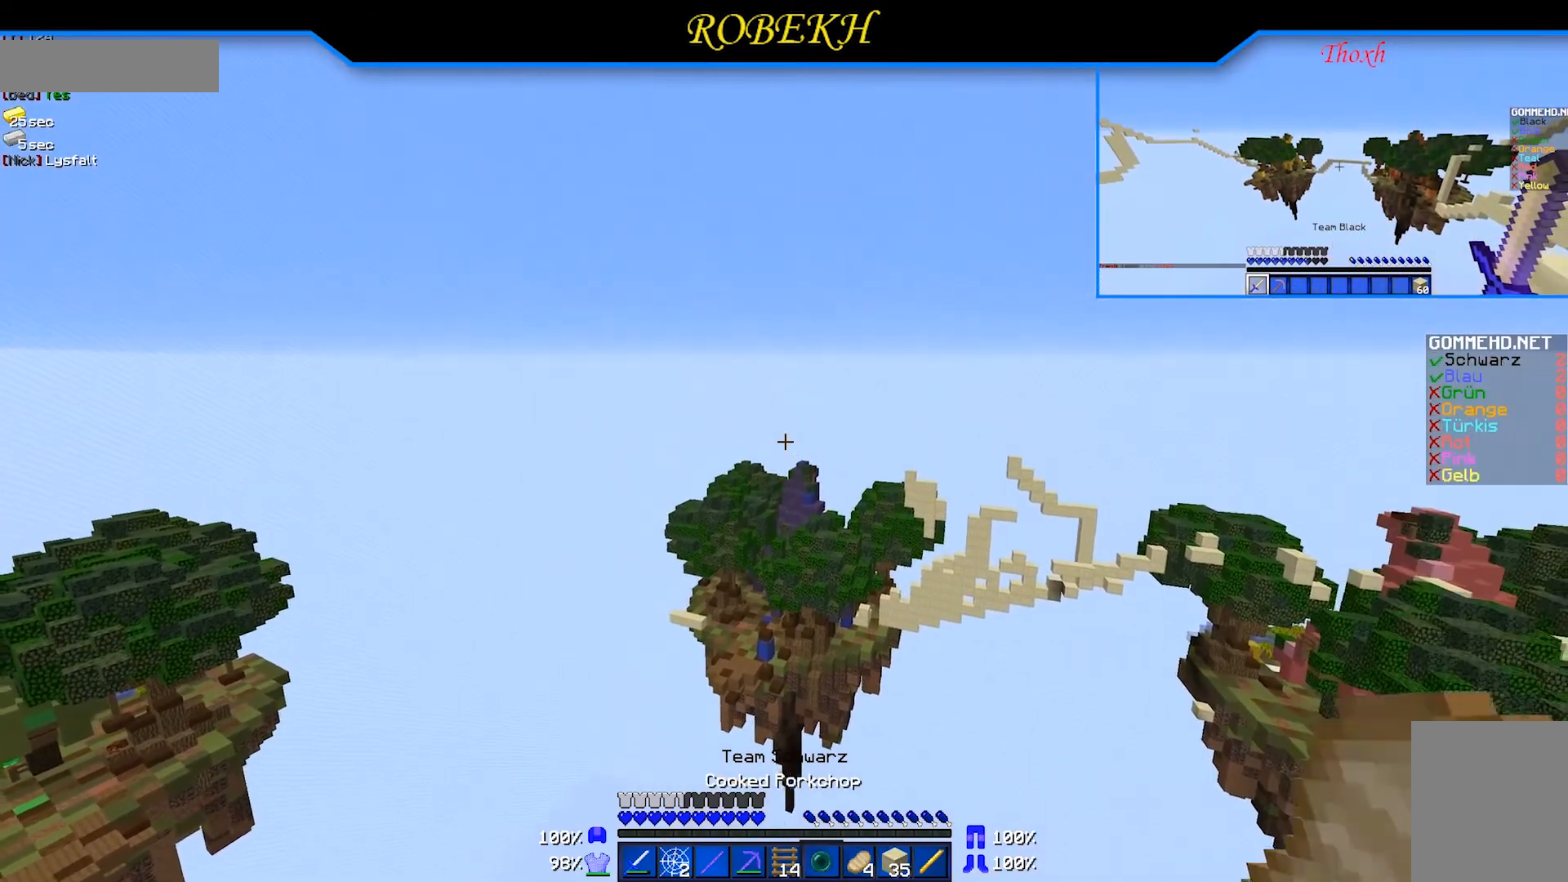
Gameplay with keyboard and mouse; each line is a JSON object with the keys and mouse buttons held at the frame after it. "events" lists presses ("down") and releases ("up") of "a", "d", "s", "w", "mouse_left" and "mouse_right" between this image and that frame as [ms after this image, input, new state], when the widget could be followed in between. "mouse_left", "mouse_right" = the "left", "right" buttons of the "mouse" list. No other keys are recorded. Fast repeated clicks can show as one long hold. Mouse movement is not recorded.
{"keys": ["w"], "mouse": [], "events": [[217, "a", "down"], [217, "mouse_right", "down"], [317, "mouse_right", "up"], [417, "a", "up"]]}
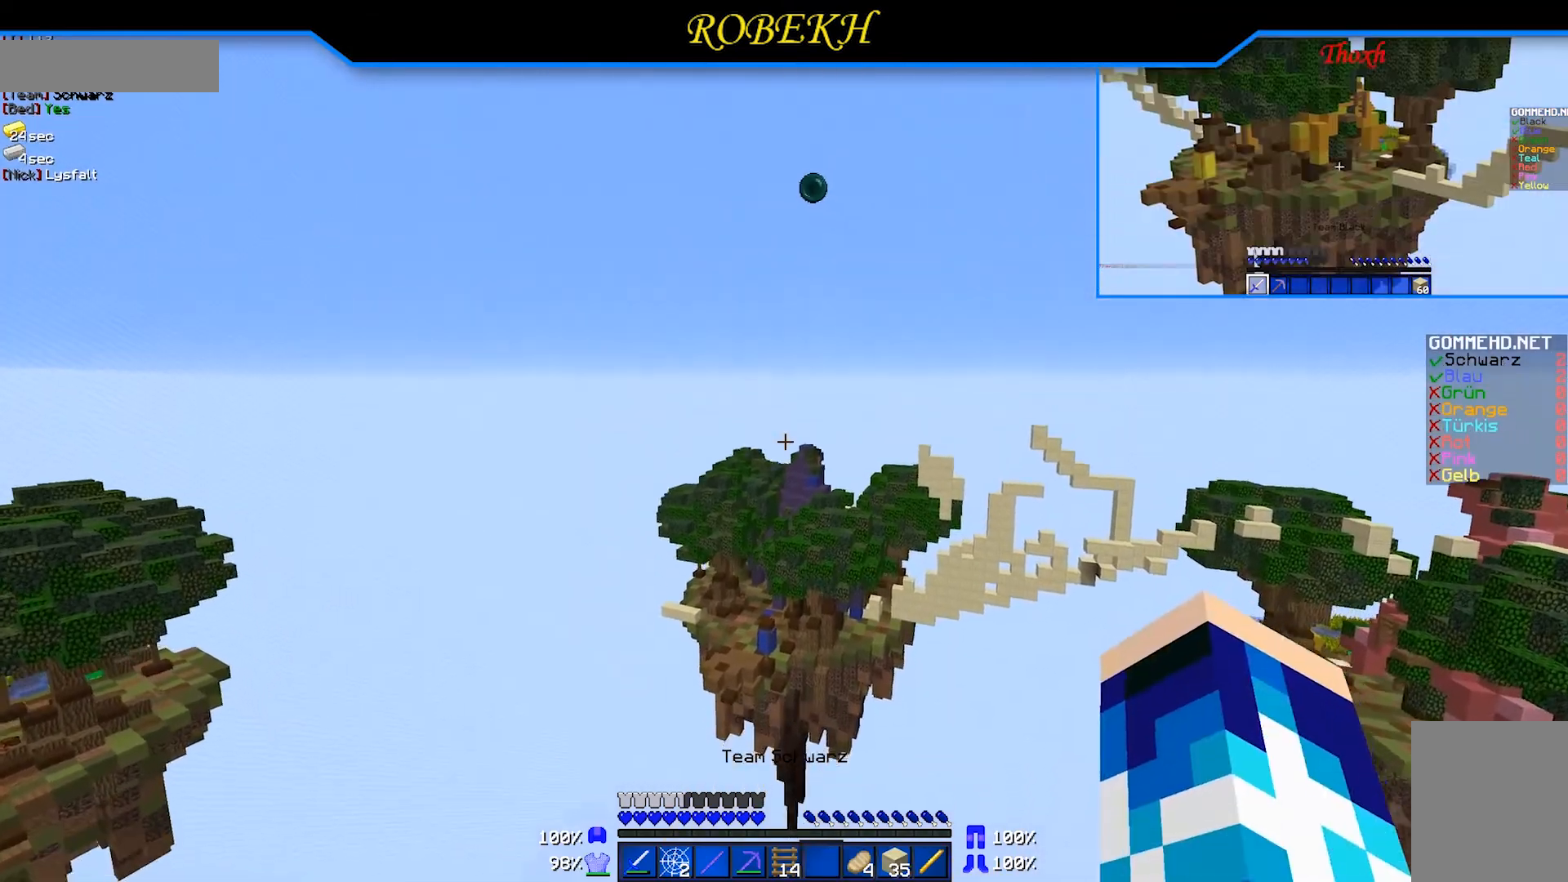
{"keys": ["a", "w"], "mouse": [], "events": [[67, "a", "down"]]}
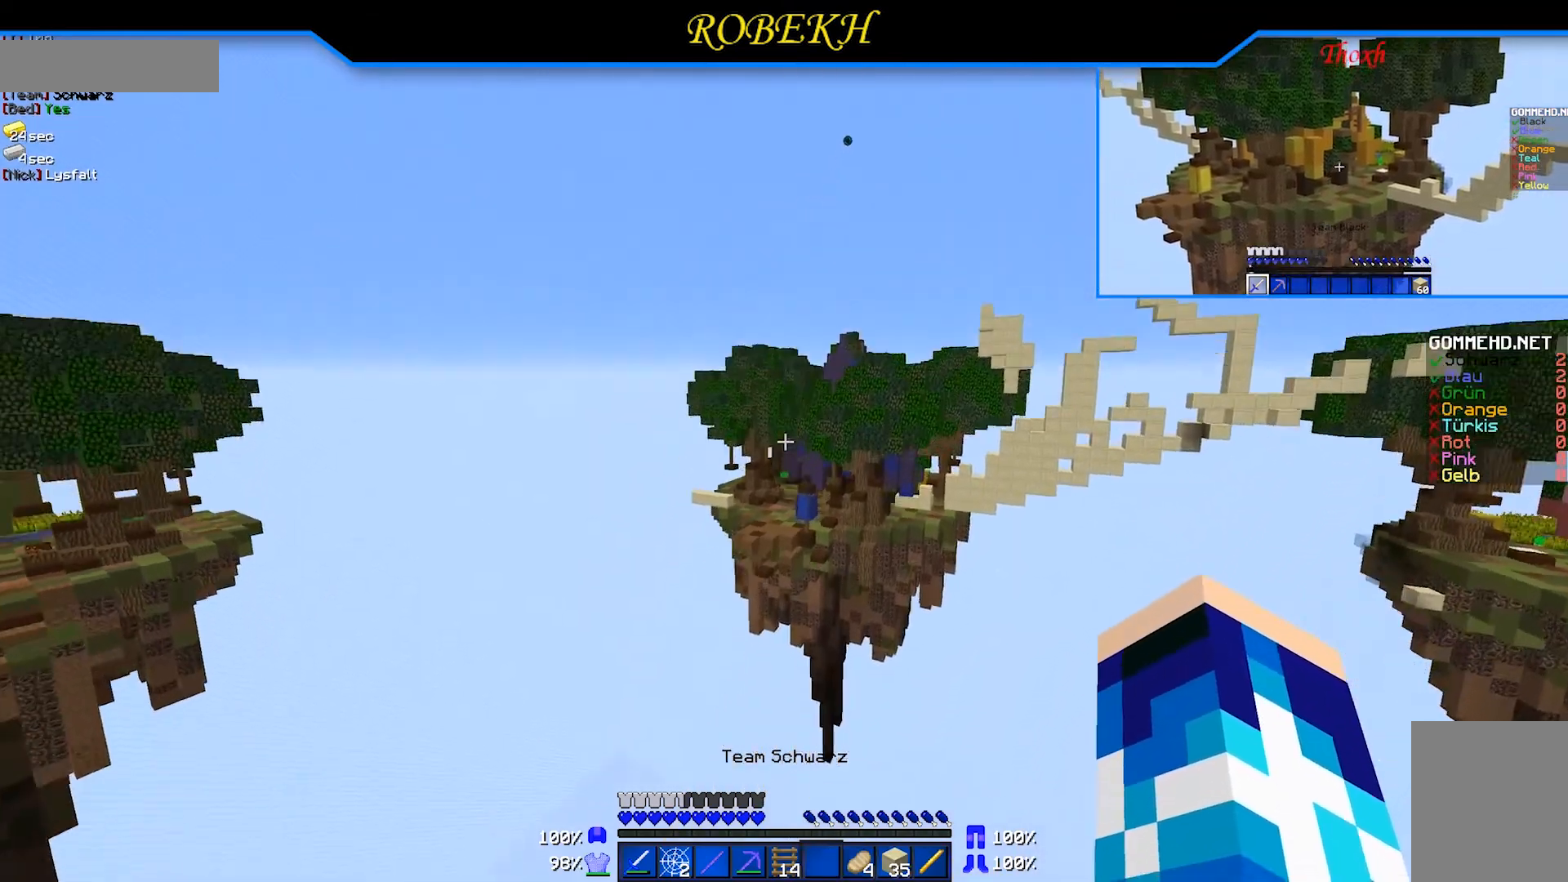
{"keys": ["w"], "mouse": [], "events": [[17, "a", "up"]]}
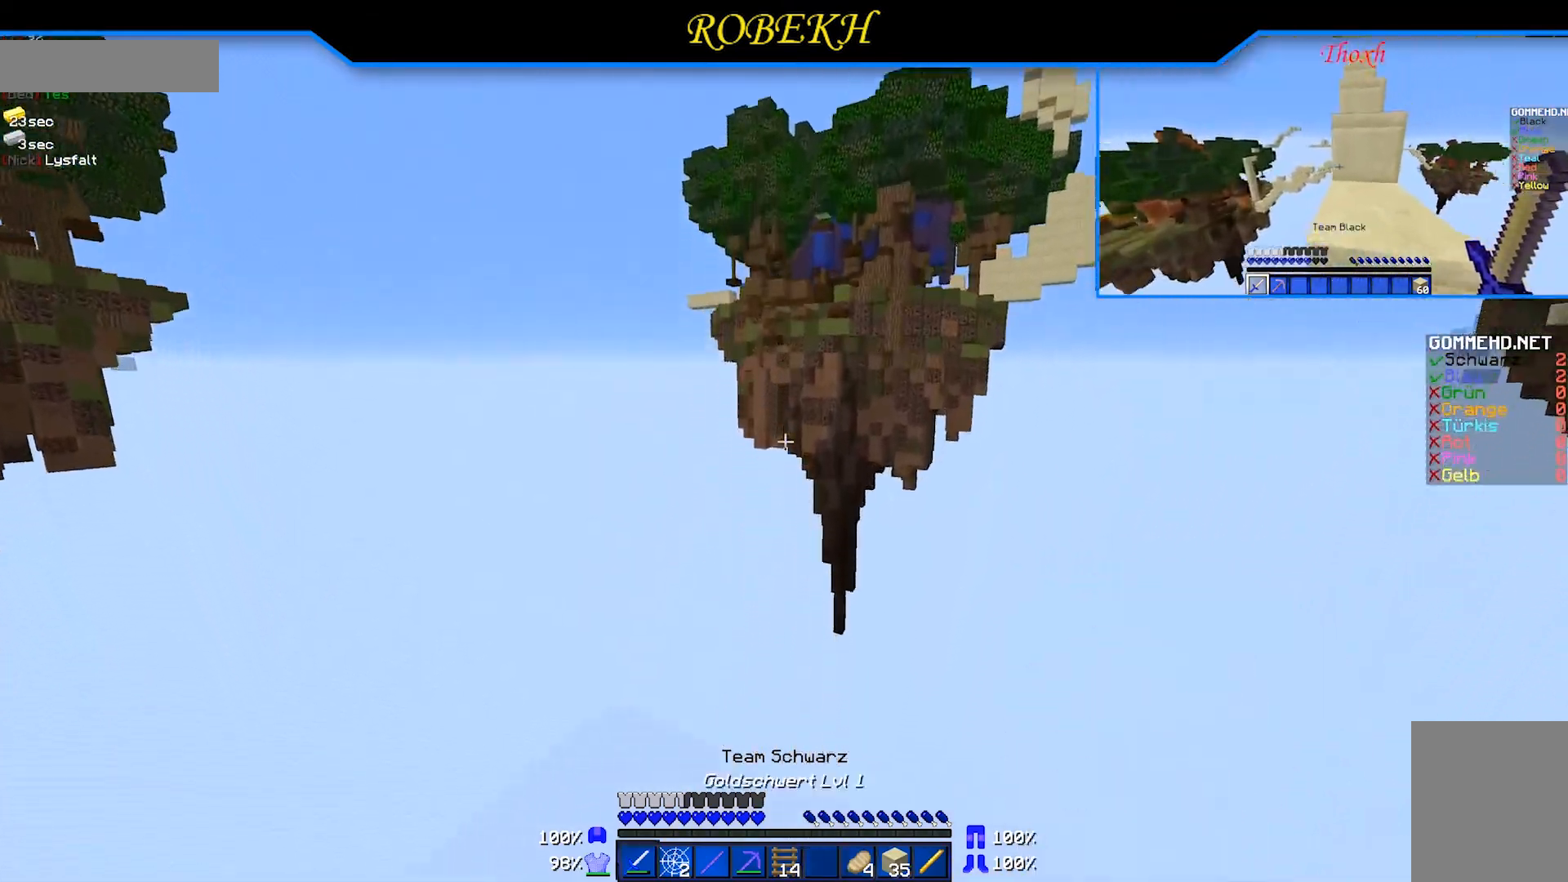
{"keys": ["w"], "mouse": ["right"], "events": [[367, "mouse_right", "down"]]}
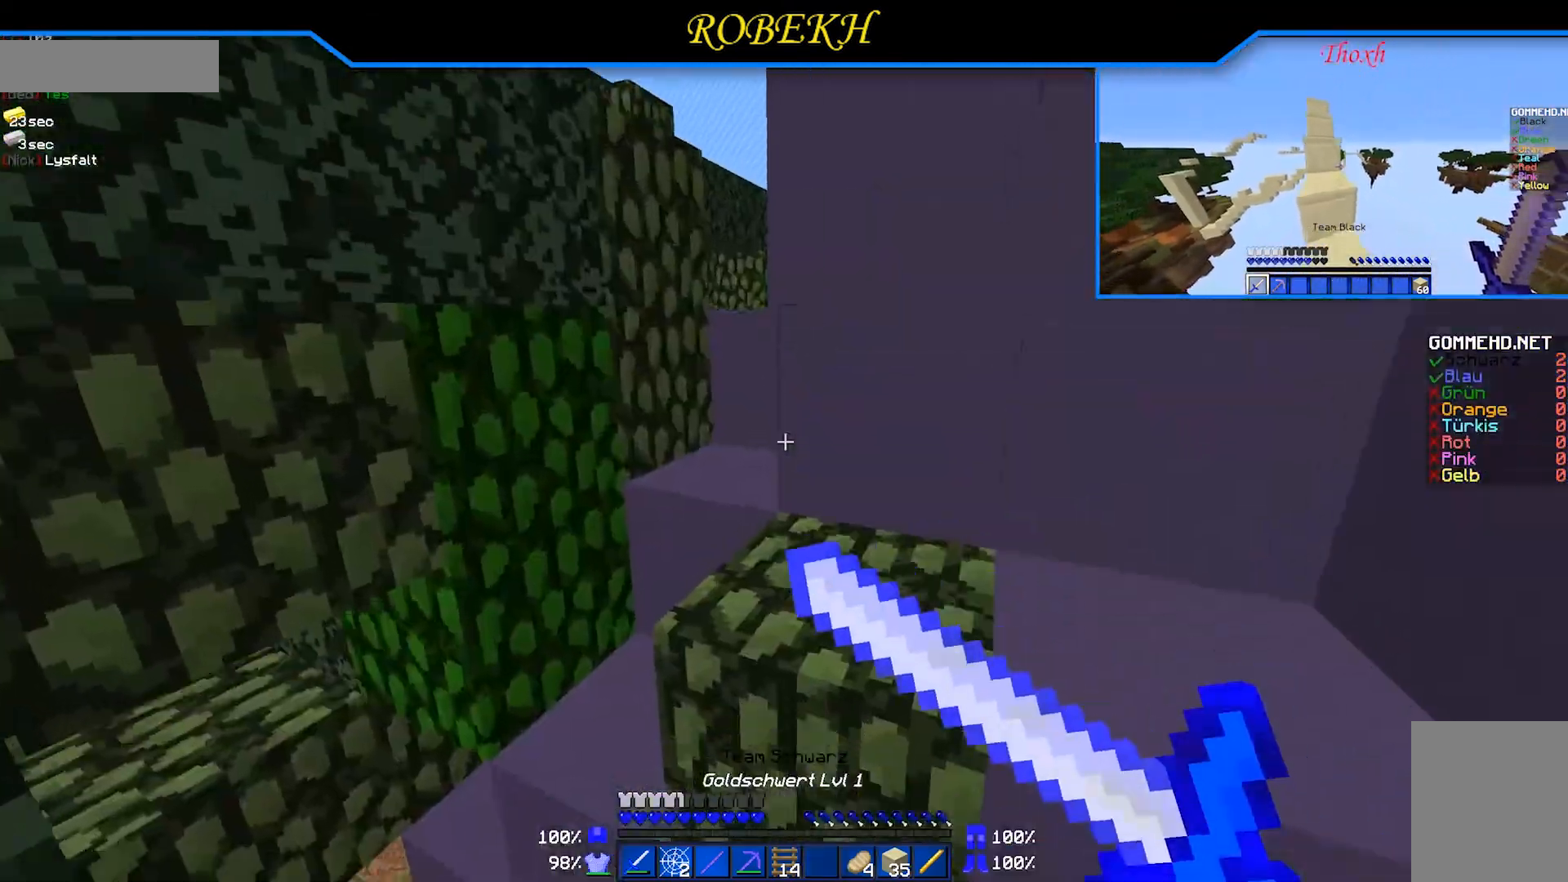
{"keys": [], "mouse": [], "events": [[367, "w", "up"], [417, "mouse_right", "up"]]}
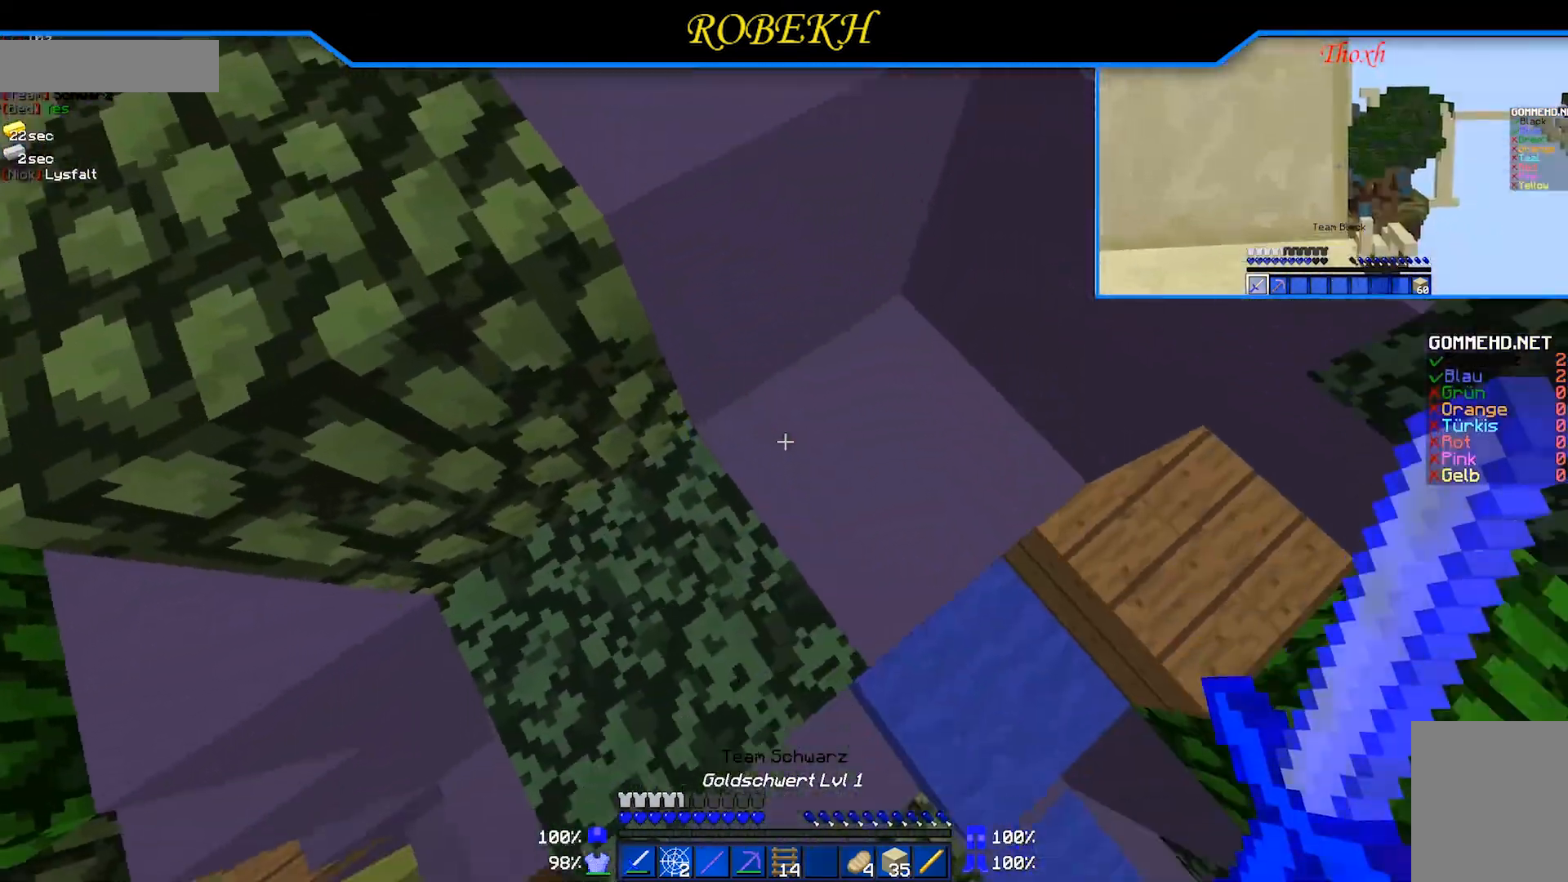
{"keys": ["d", "s"], "mouse": [], "events": [[67, "s", "down"], [117, "d", "down"], [417, "s", "up"], [467, "s", "down"]]}
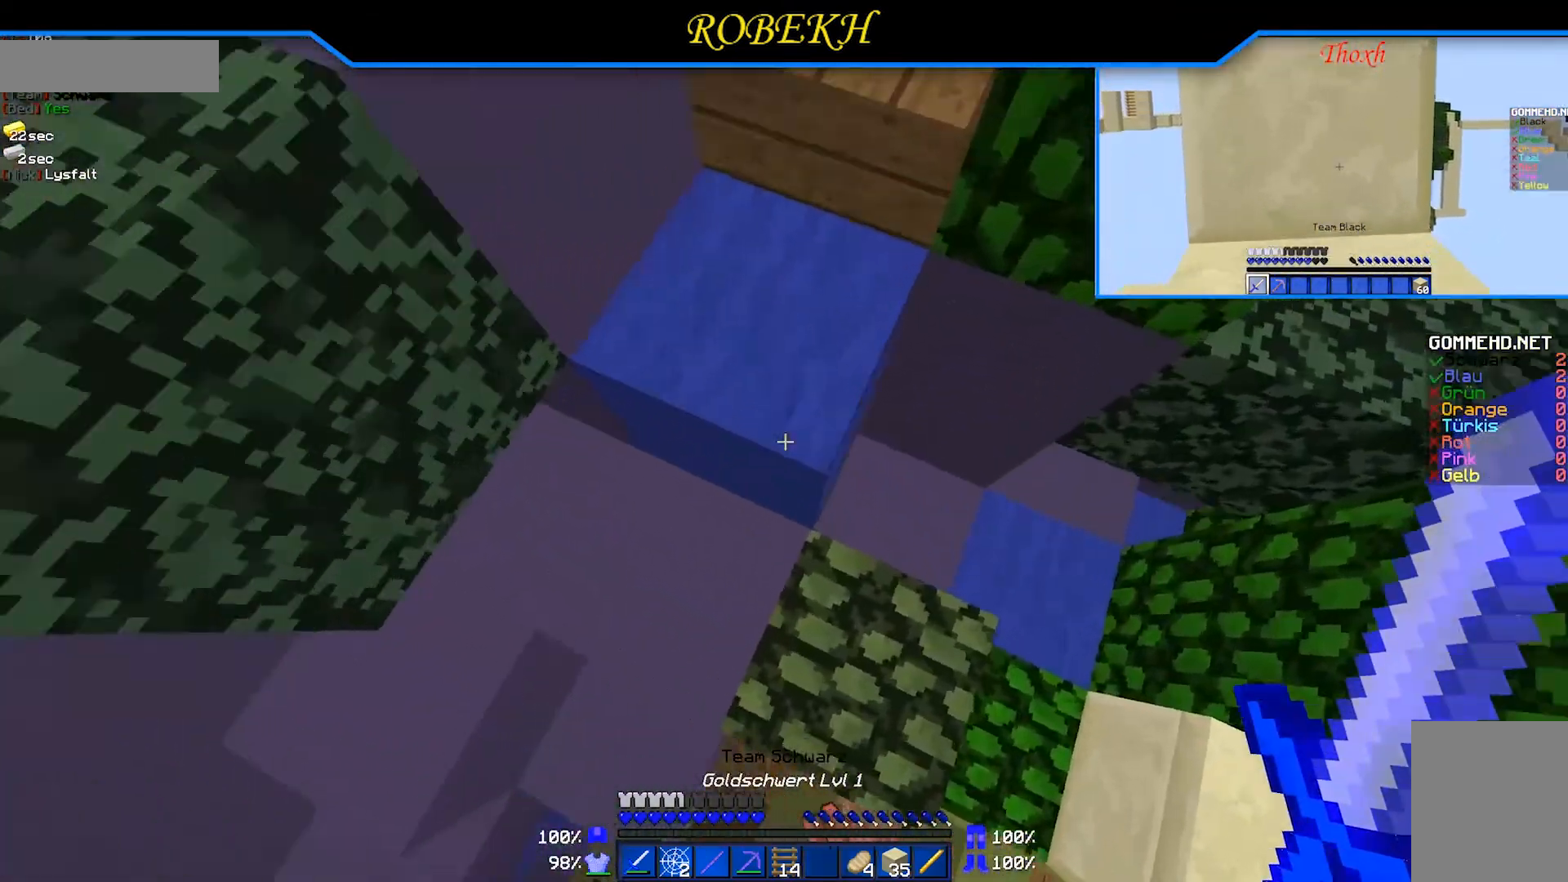
{"keys": ["a", "s"], "mouse": [], "events": [[117, "d", "up"], [317, "a", "down"]]}
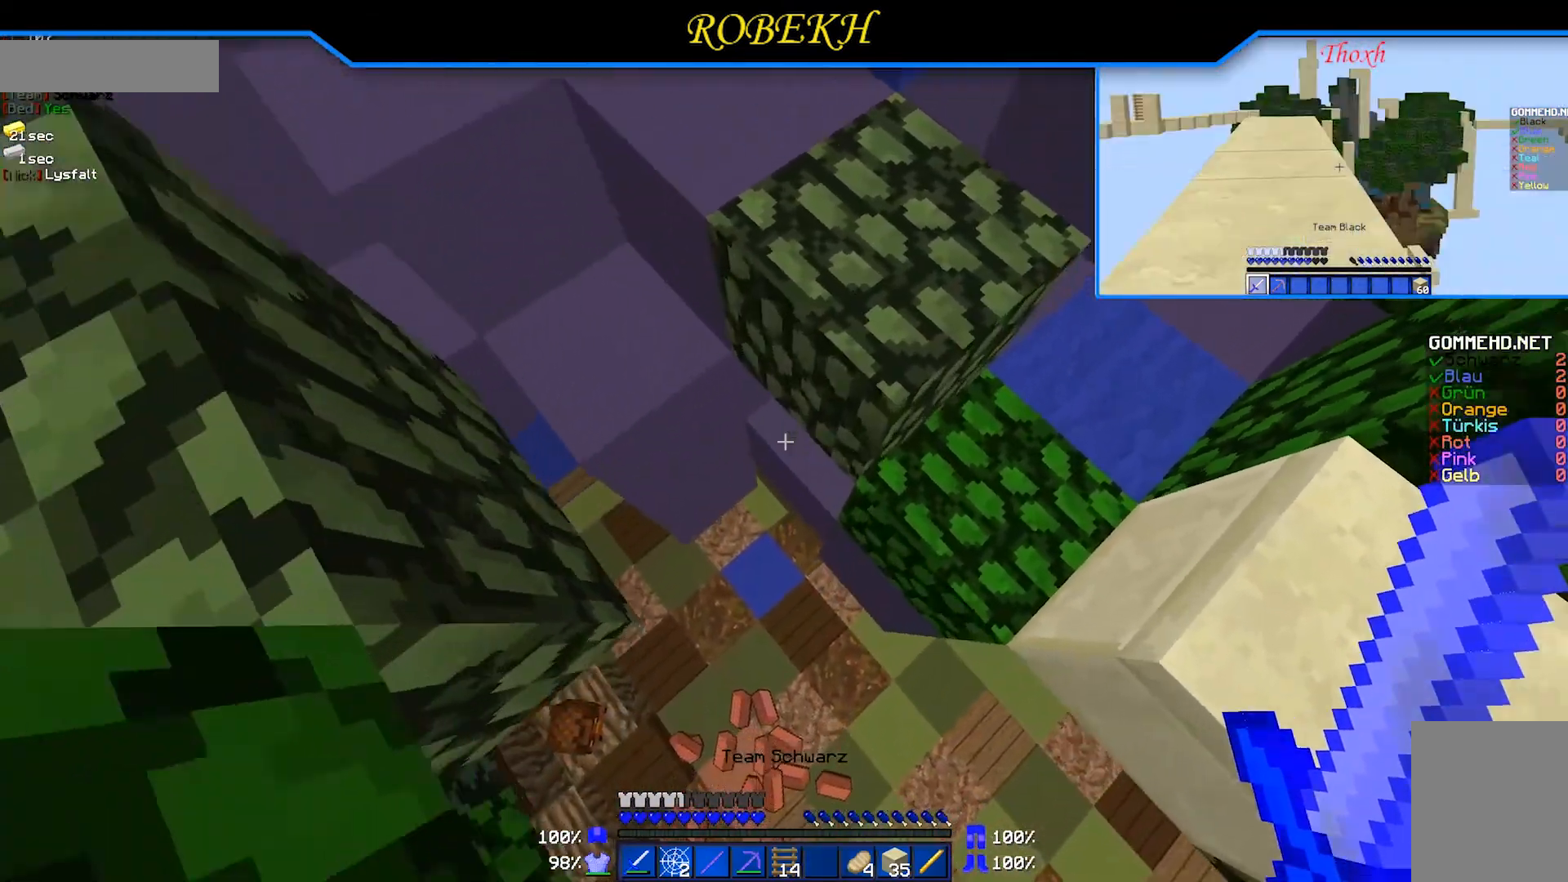
{"keys": ["w"], "mouse": [], "events": [[67, "a", "up"], [67, "s", "up"], [217, "w", "down"]]}
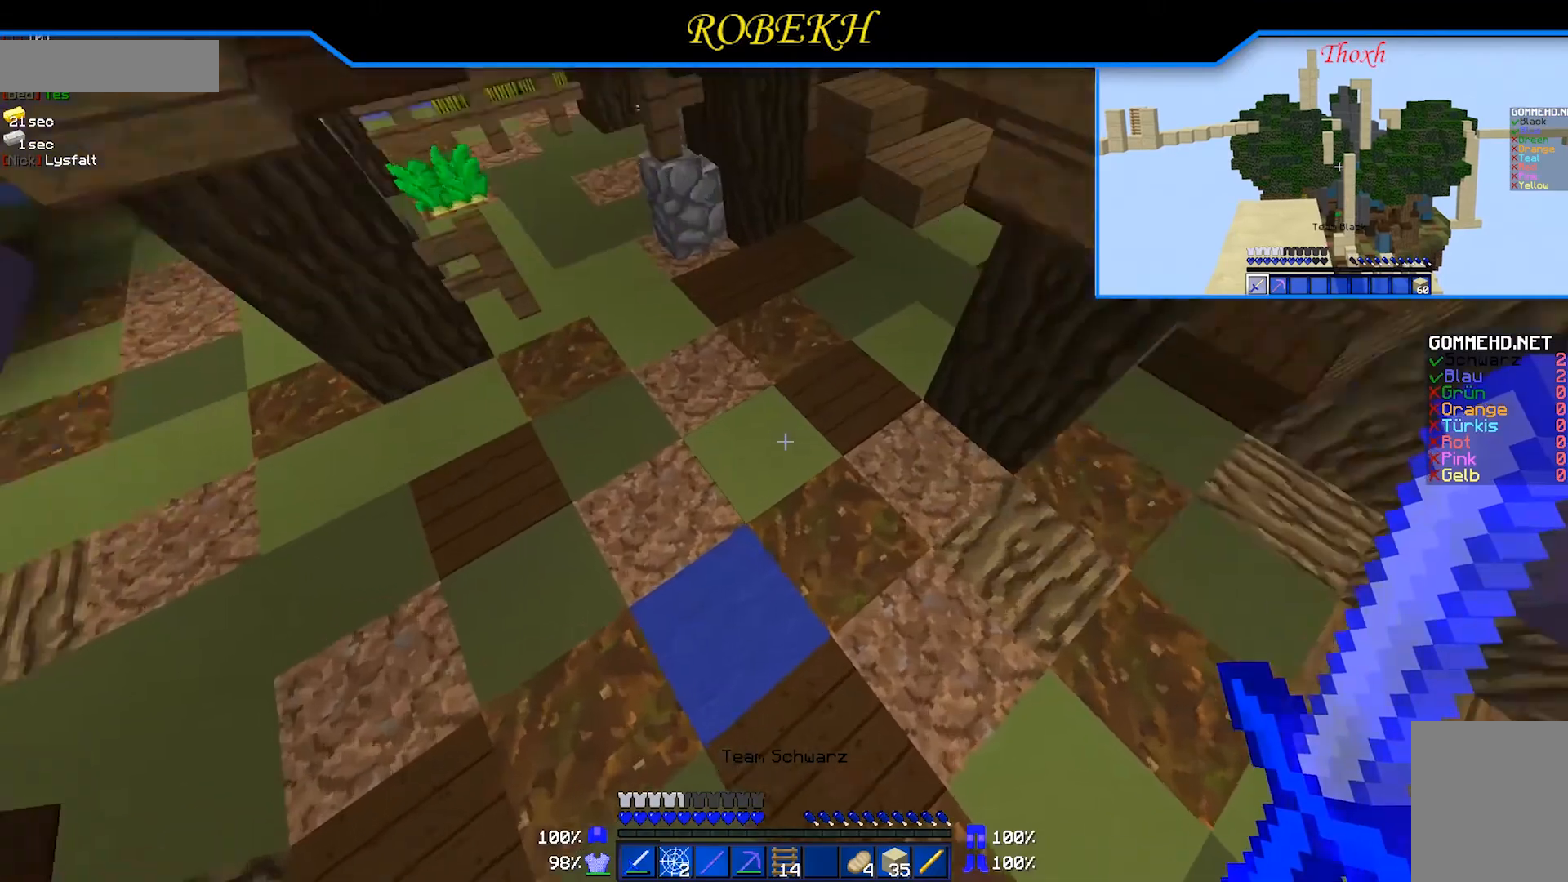
{"keys": ["d", "w"], "mouse": [], "events": [[467, "d", "down"]]}
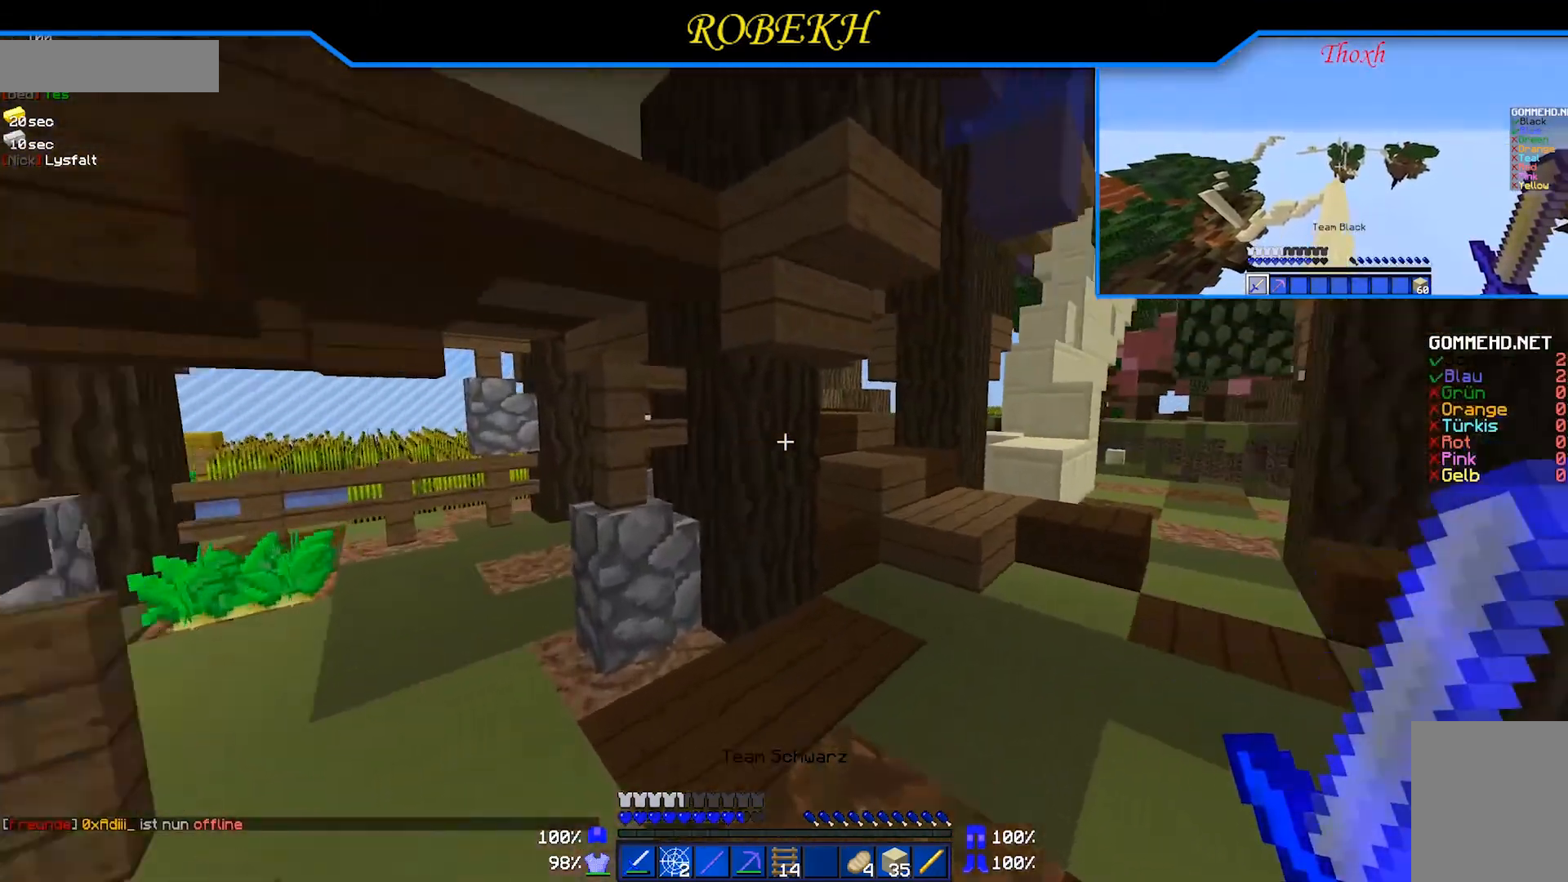
{"keys": ["d", "w"], "mouse": [], "events": []}
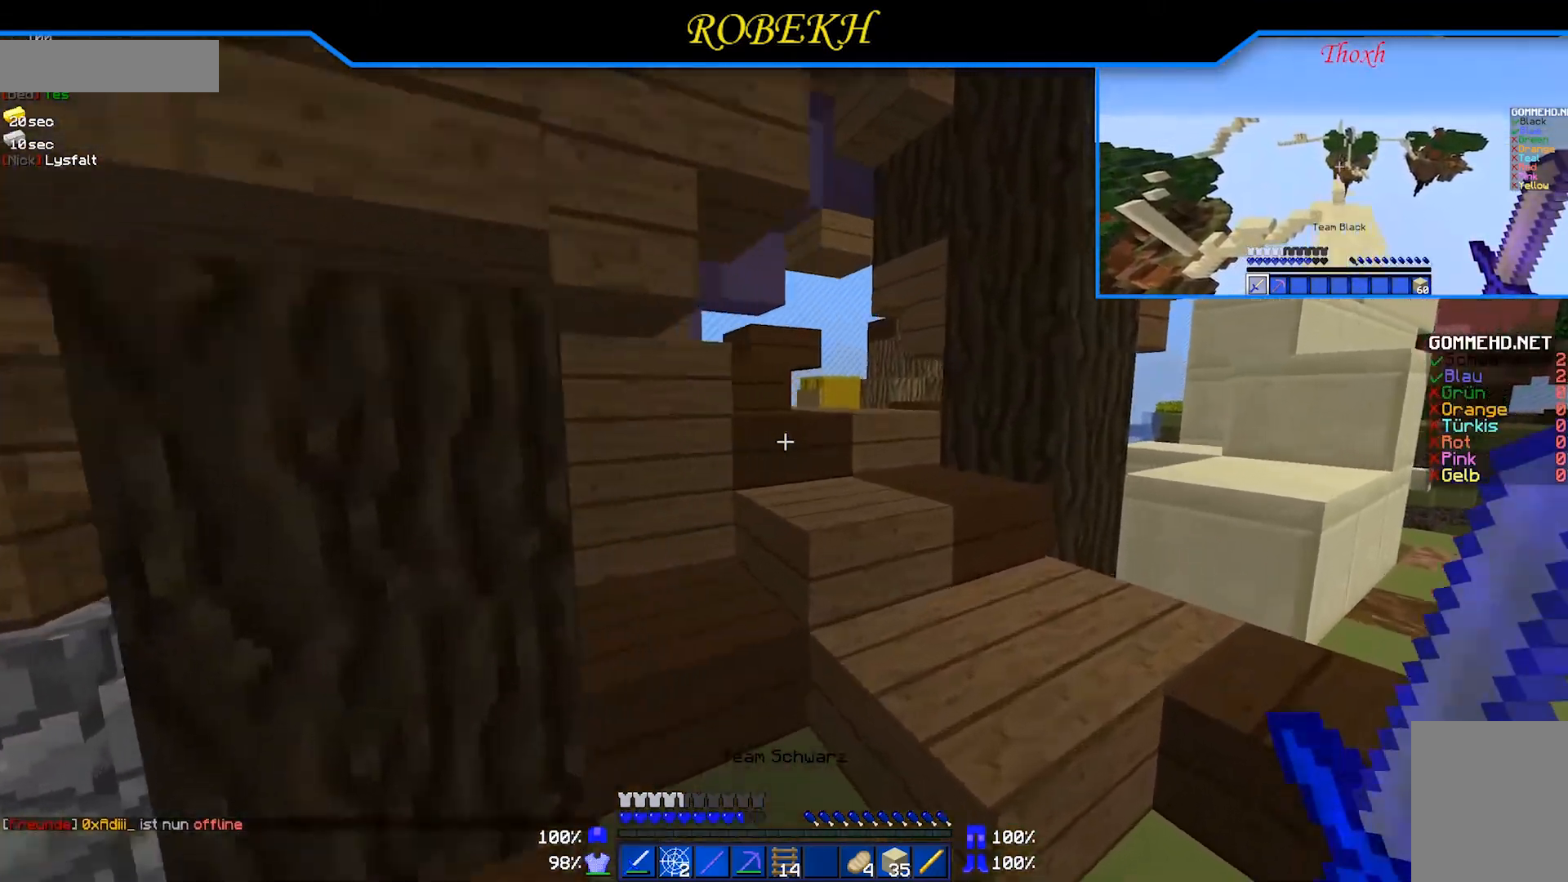
{"keys": ["w"], "mouse": [], "events": [[317, "d", "up"]]}
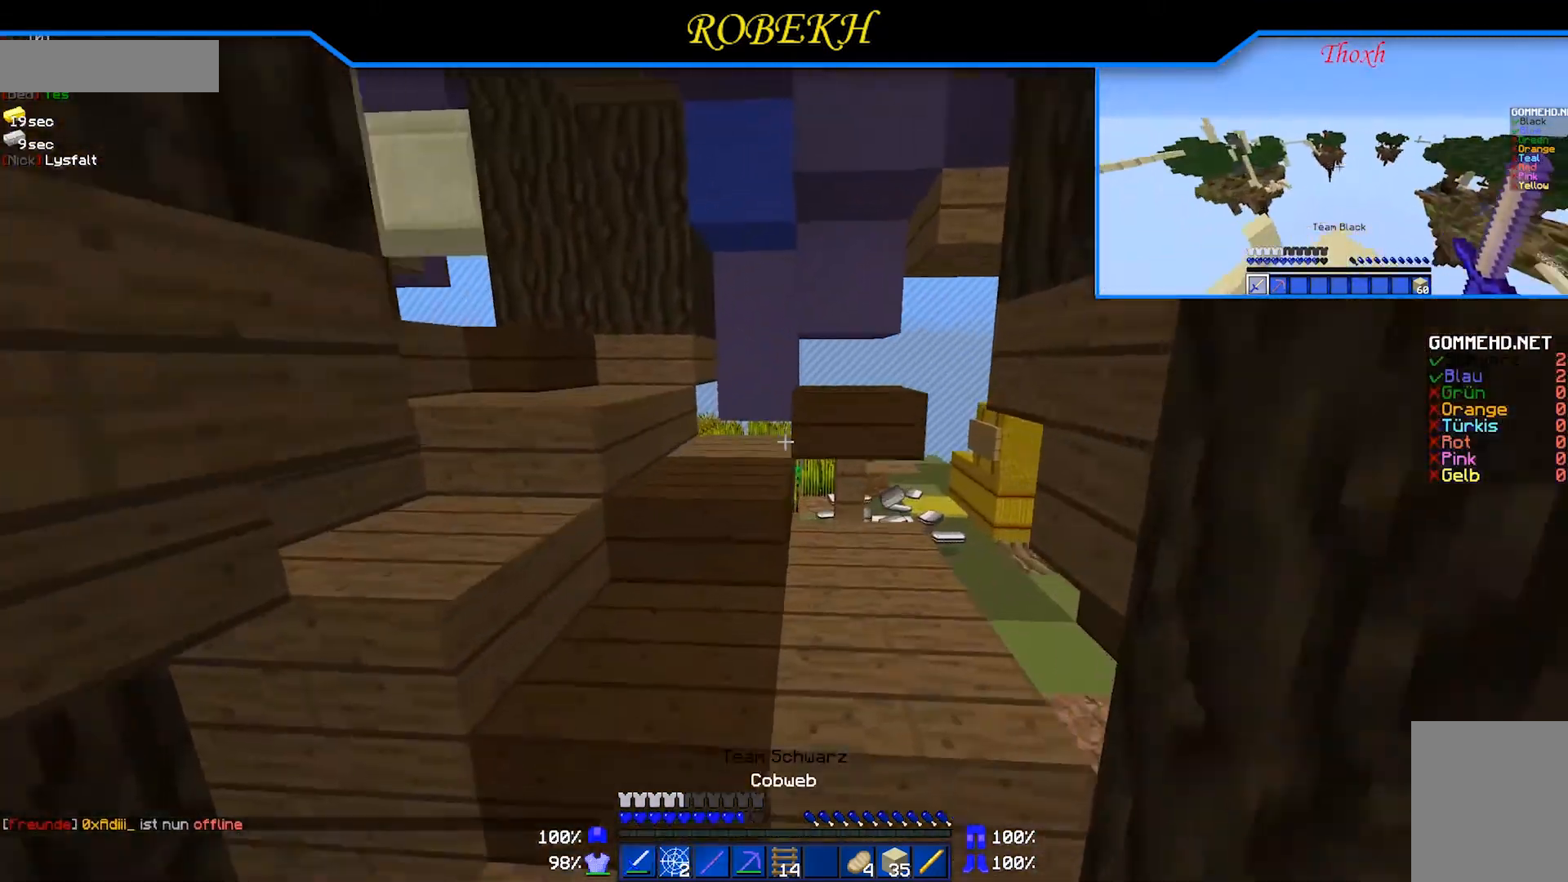
{"keys": ["w"], "mouse": [], "events": []}
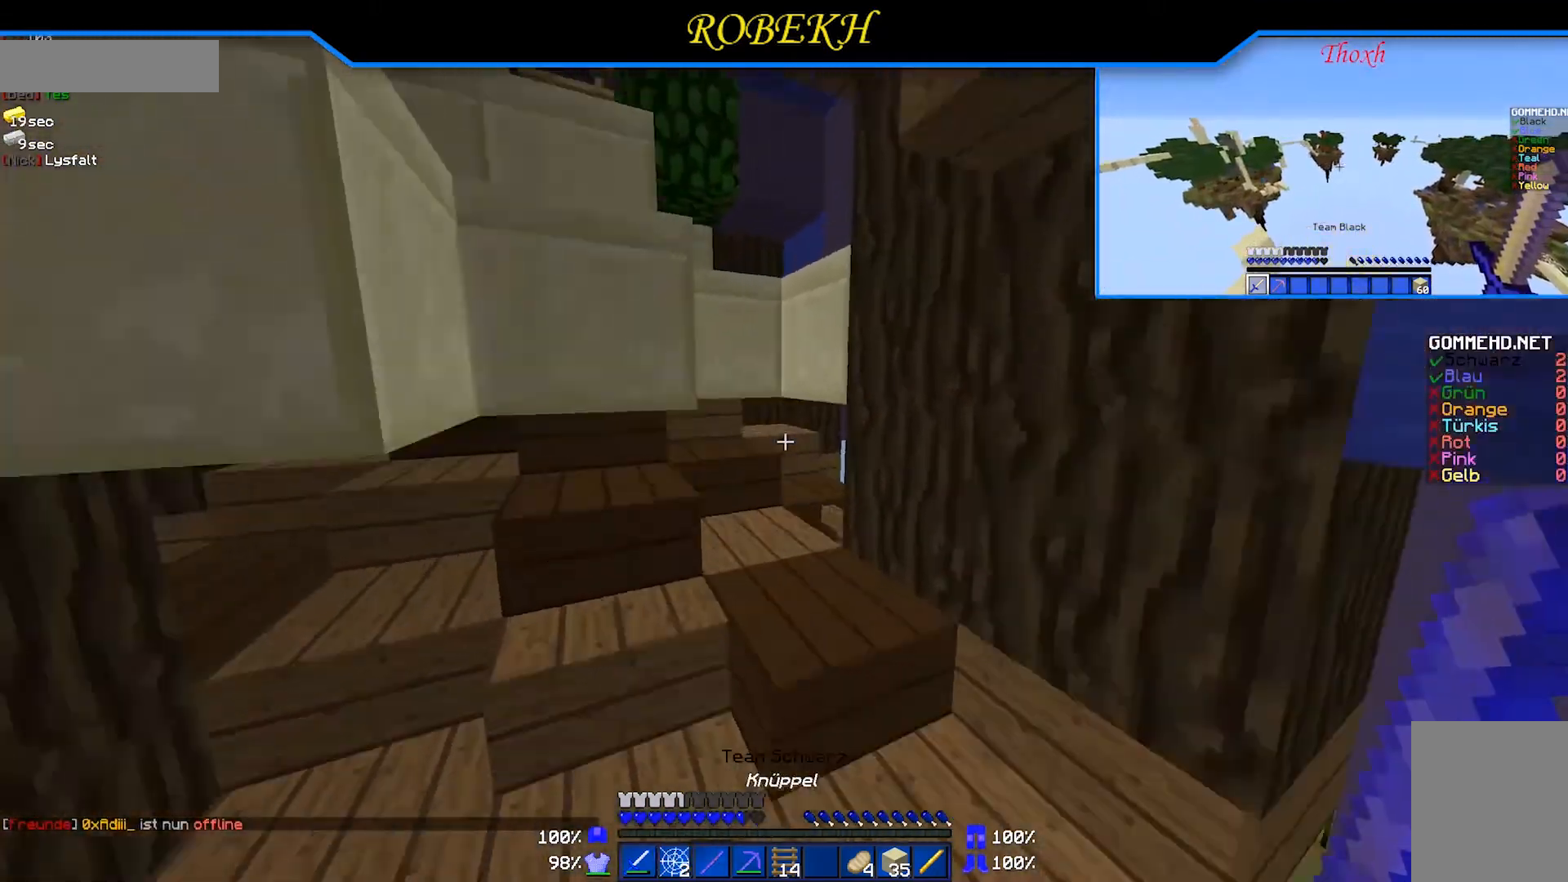
{"keys": [], "mouse": ["left"], "events": [[117, "w", "up"], [317, "mouse_left", "down"]]}
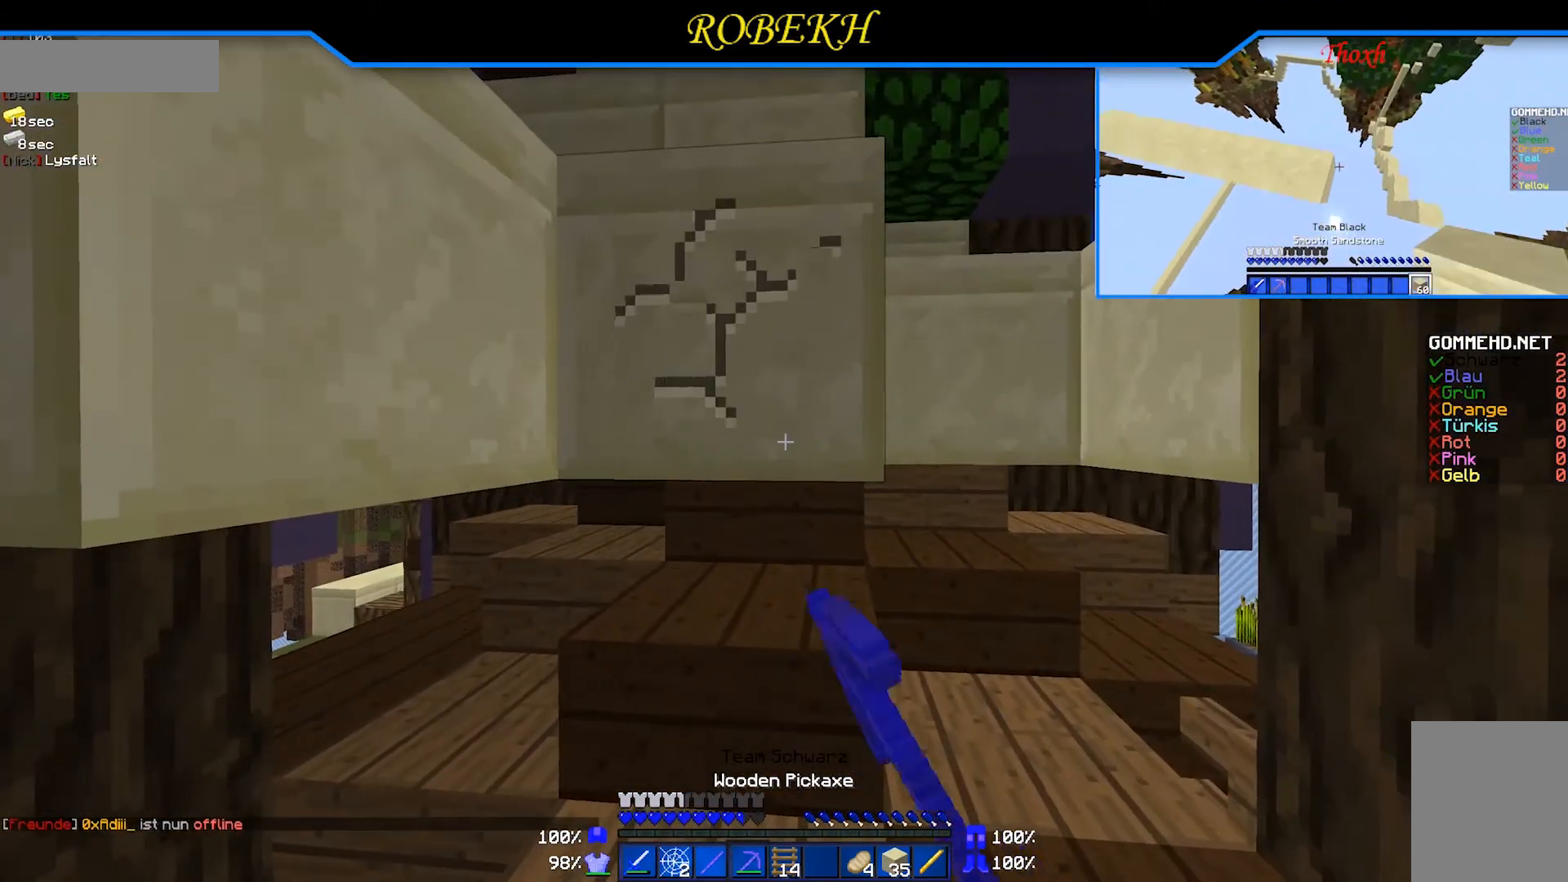
{"keys": [], "mouse": ["left"], "events": [[267, "a", "down"], [267, "w", "down"], [317, "a", "up"], [317, "w", "up"]]}
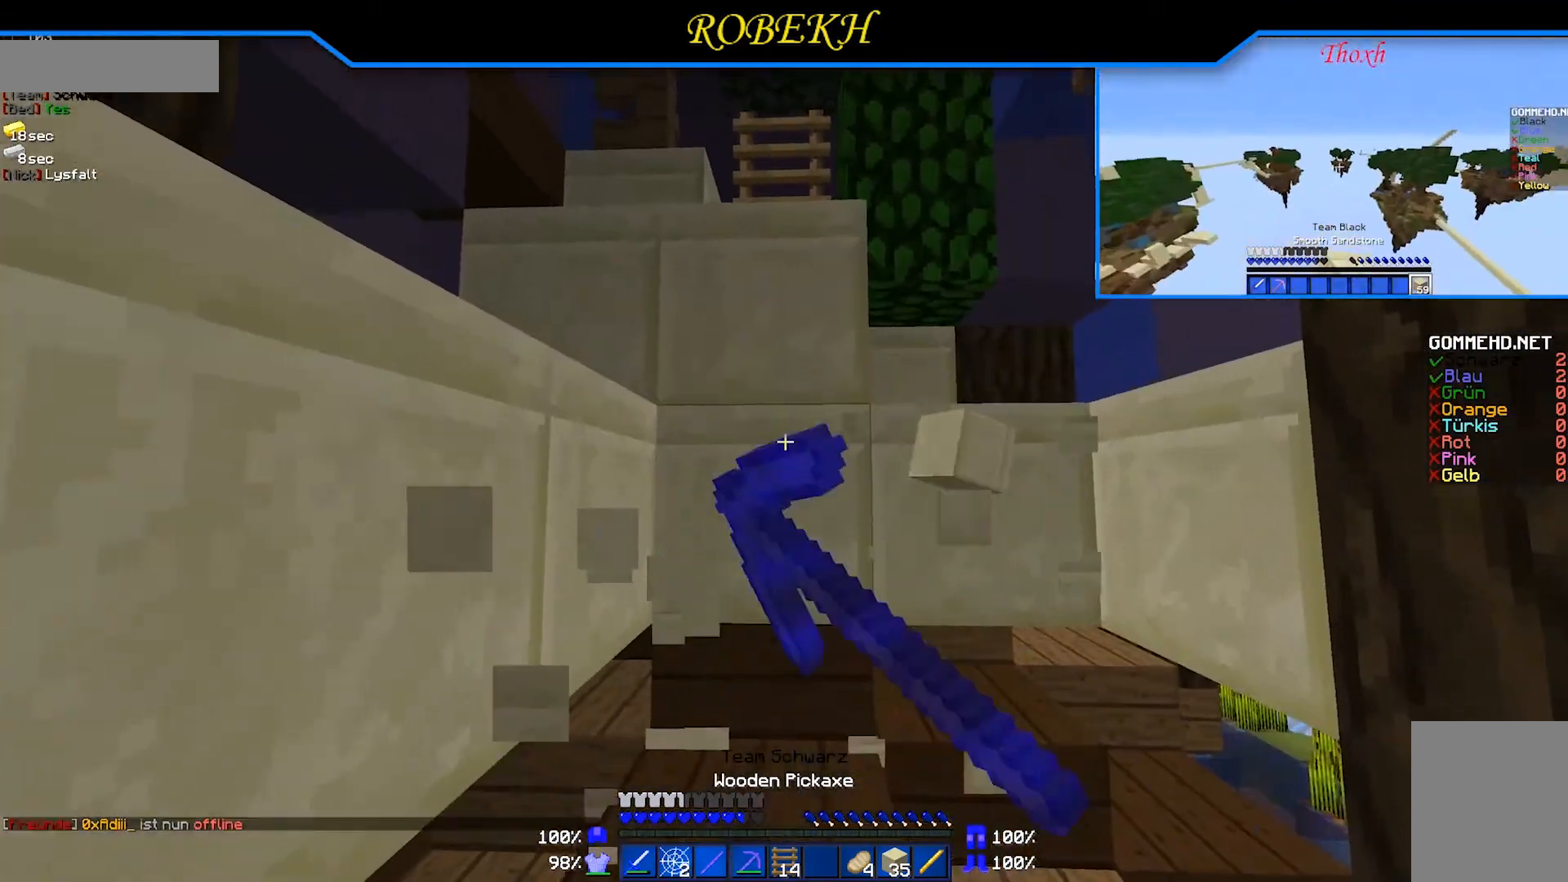
{"keys": [], "mouse": ["left"], "events": []}
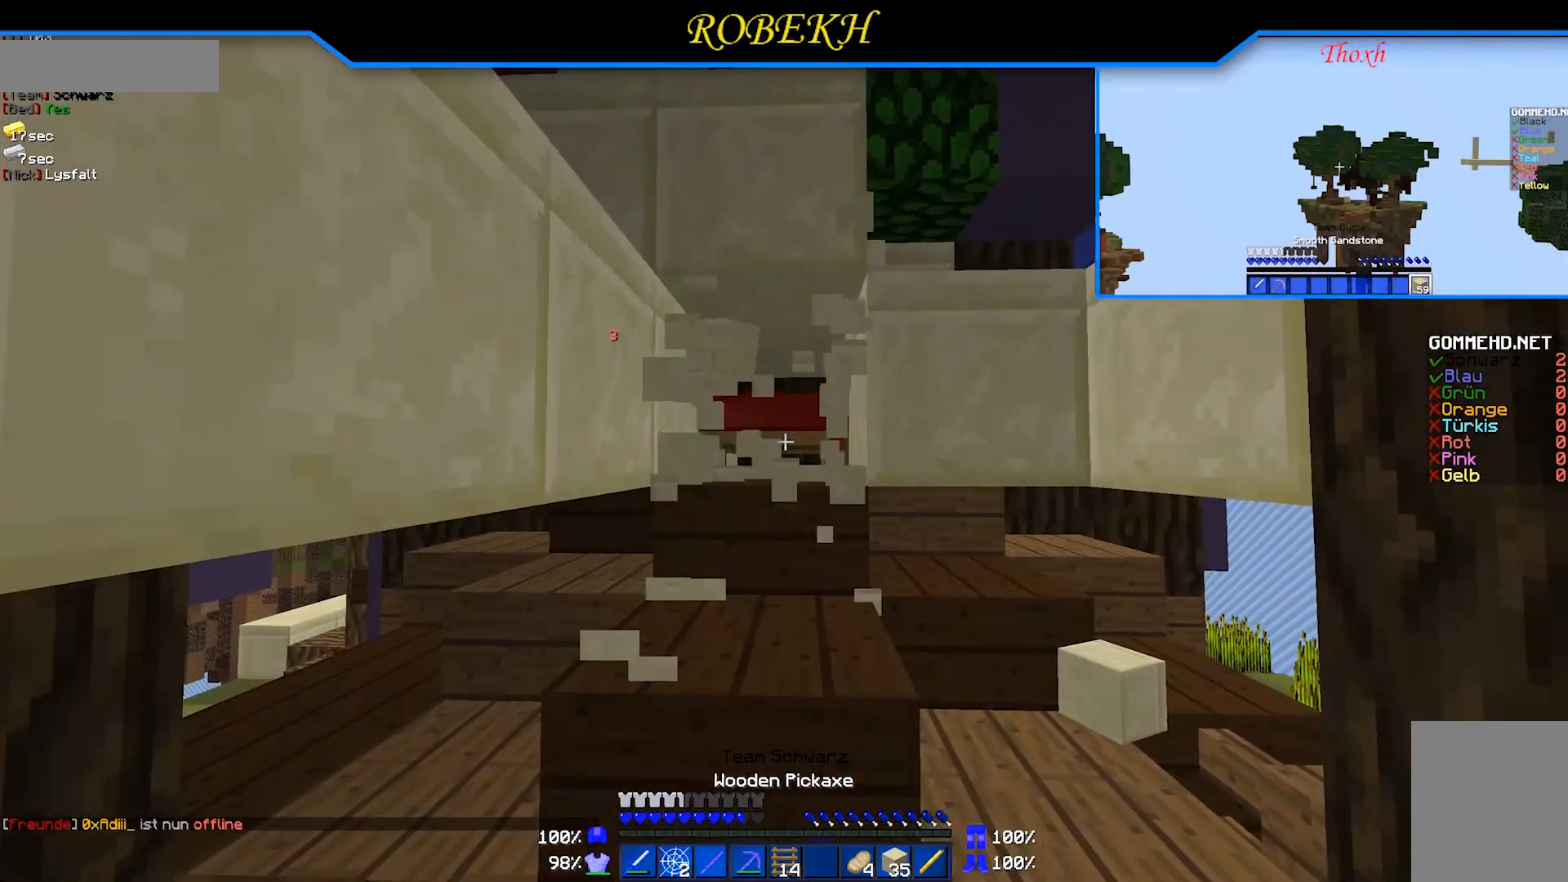
{"keys": [], "mouse": ["left"], "events": []}
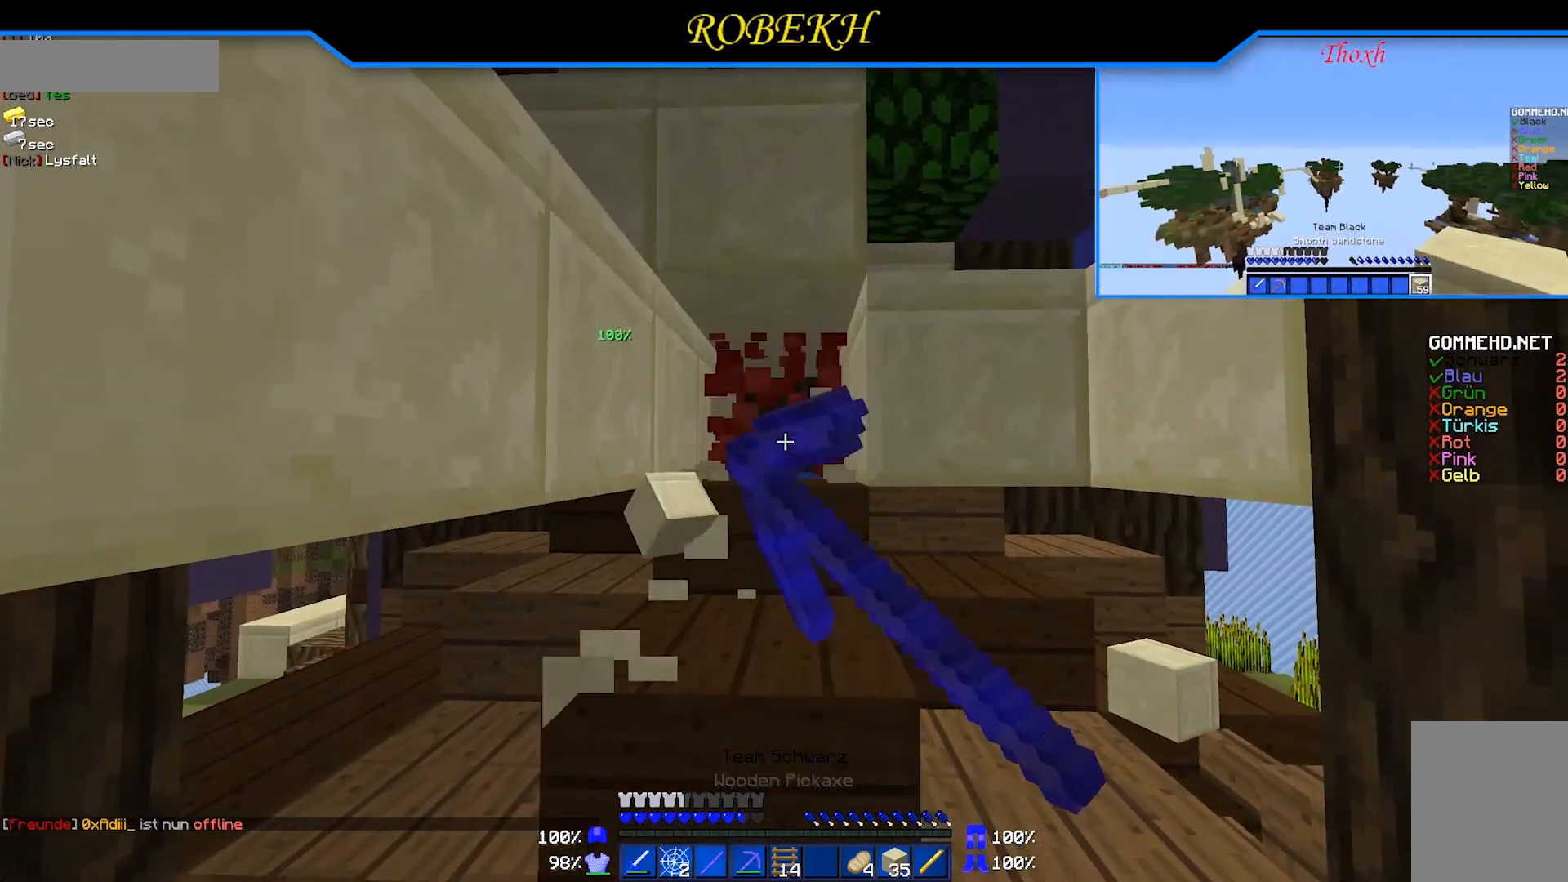
{"keys": ["a", "w"], "mouse": [], "events": [[317, "a", "down"], [317, "mouse_left", "up"], [367, "w", "down"]]}
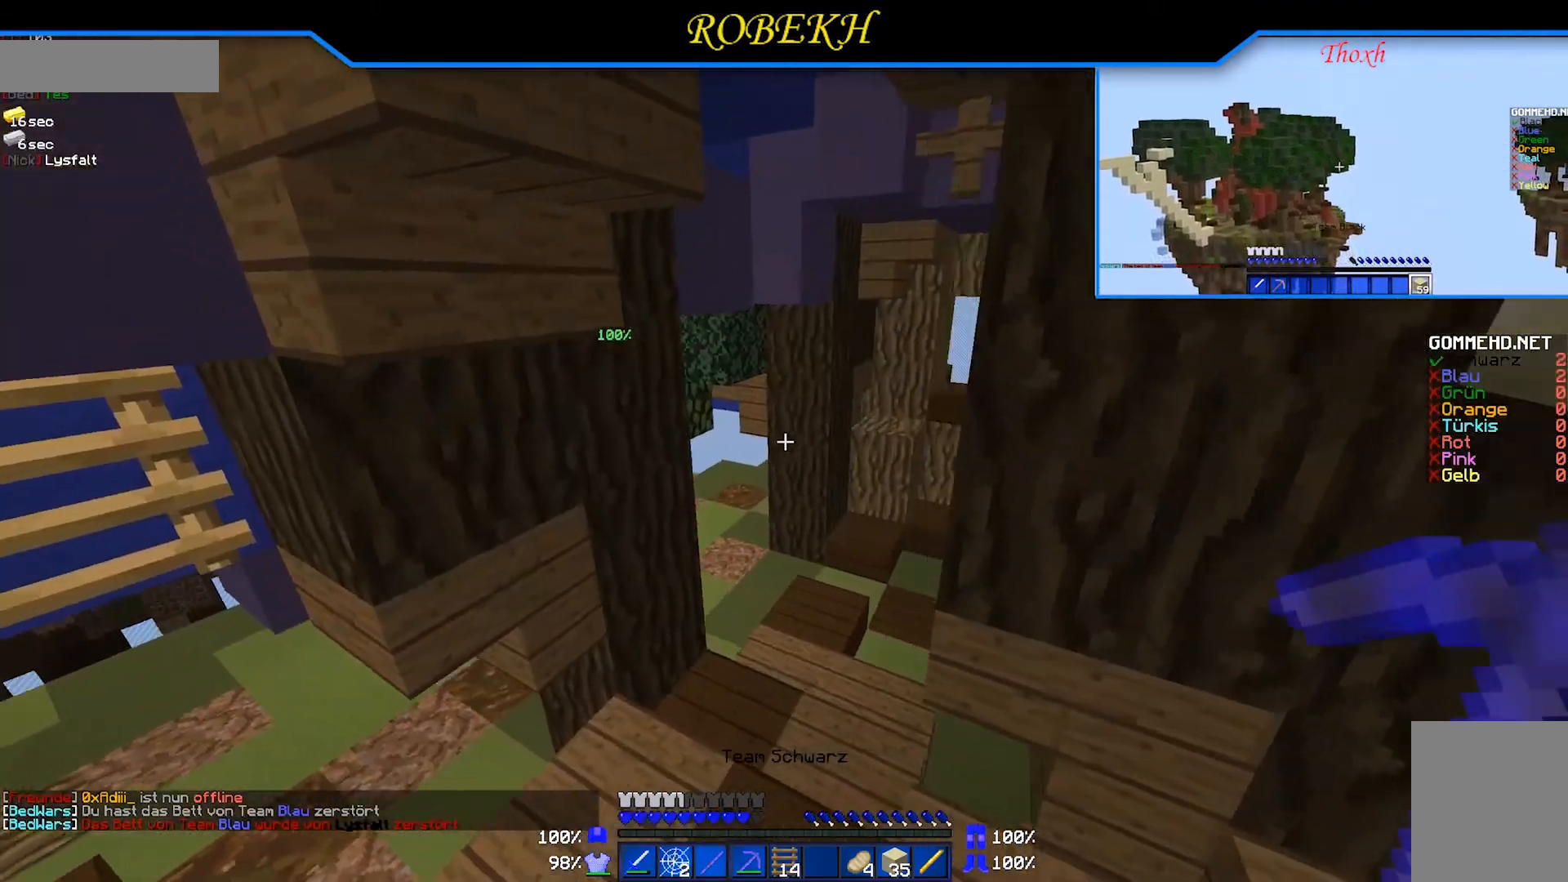
{"keys": ["d", "w"], "mouse": [], "events": [[117, "a", "up"], [317, "d", "down"]]}
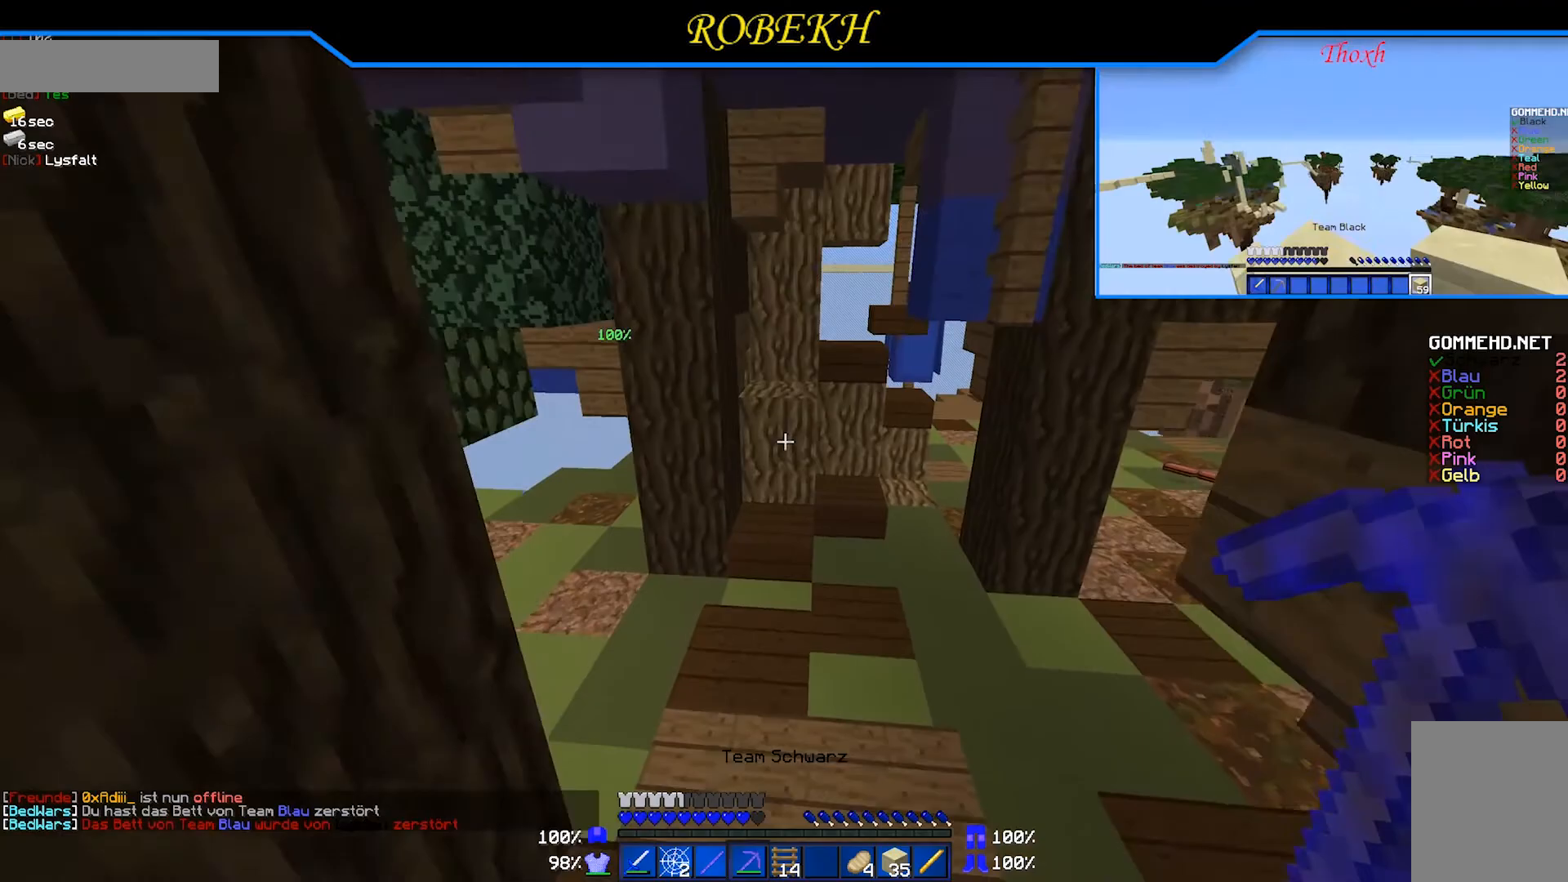
{"keys": ["w"], "mouse": [], "events": [[17, "d", "up"]]}
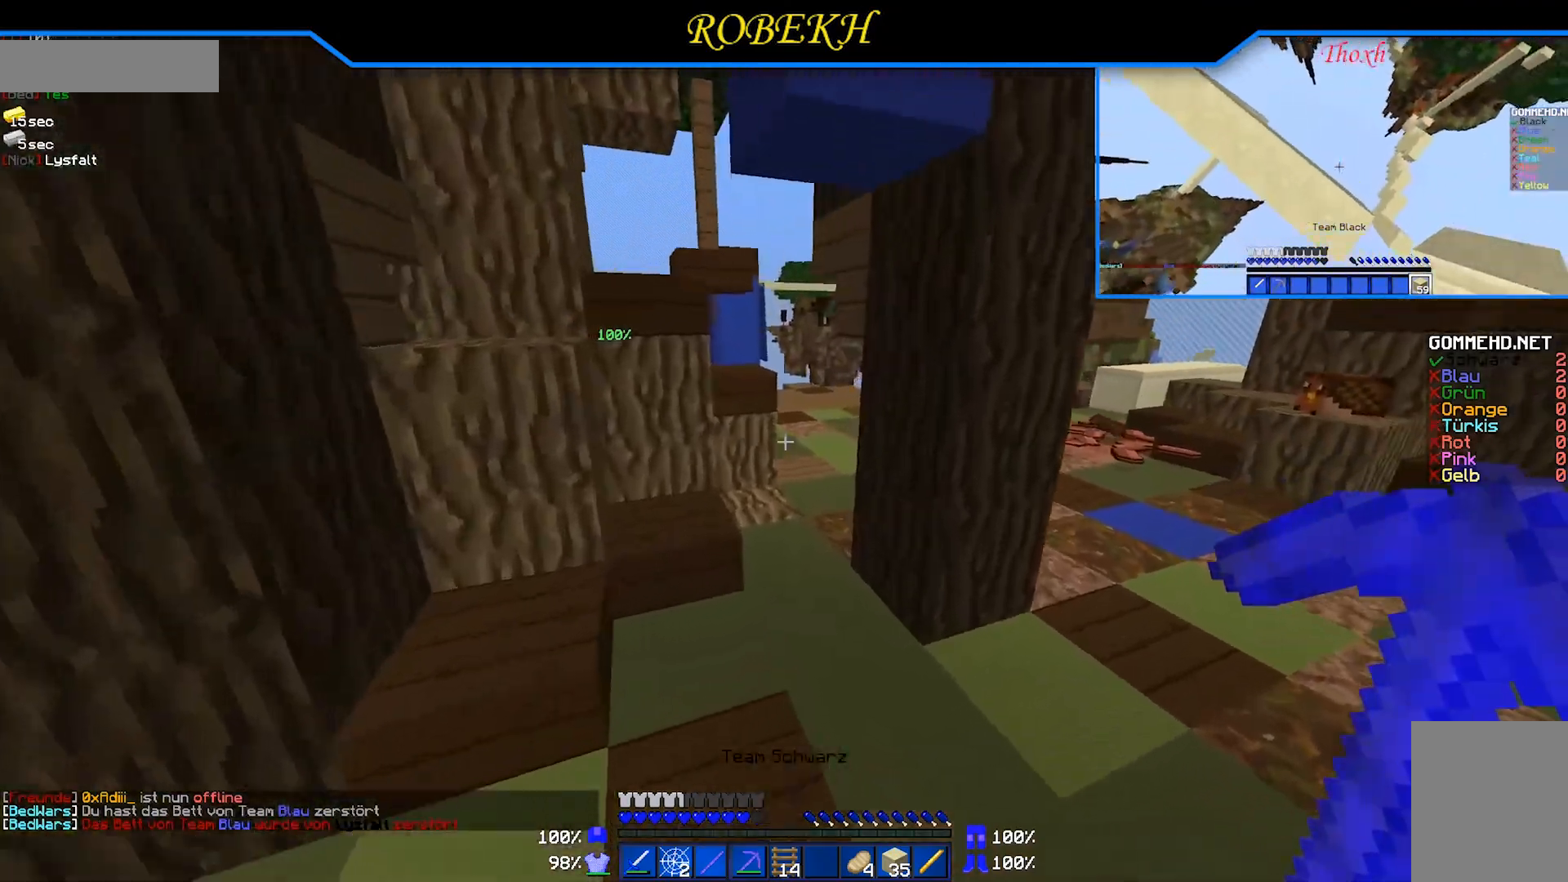
{"keys": ["w"], "mouse": [], "events": [[17, "d", "down"], [217, "d", "up"], [317, "a", "down"], [367, "a", "up"]]}
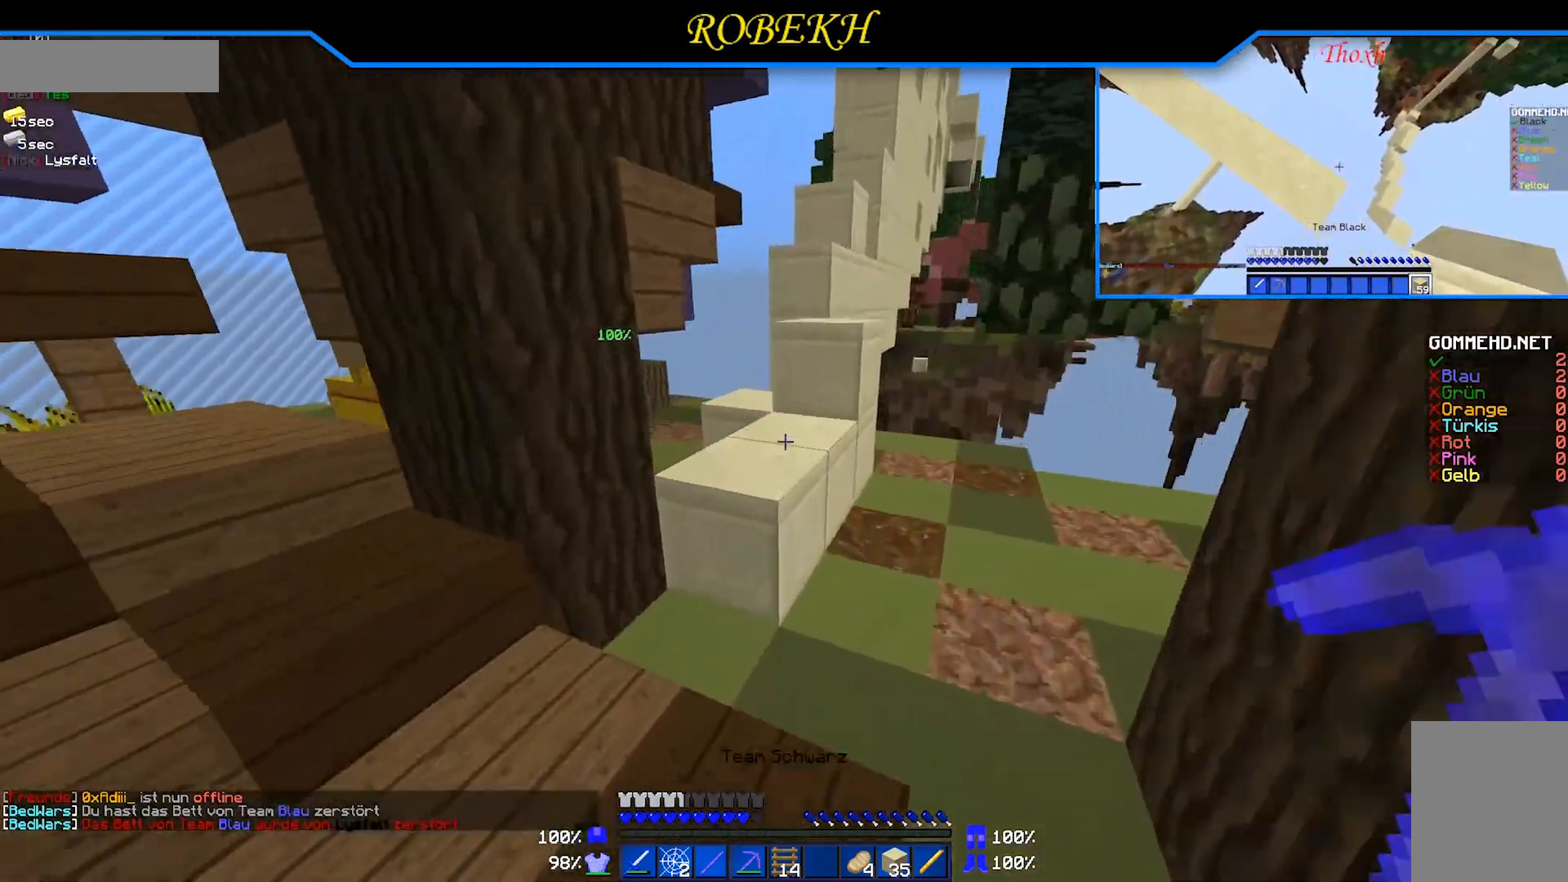
{"keys": [], "mouse": [], "events": [[117, "d", "down"], [367, "w", "up"], [417, "d", "up"]]}
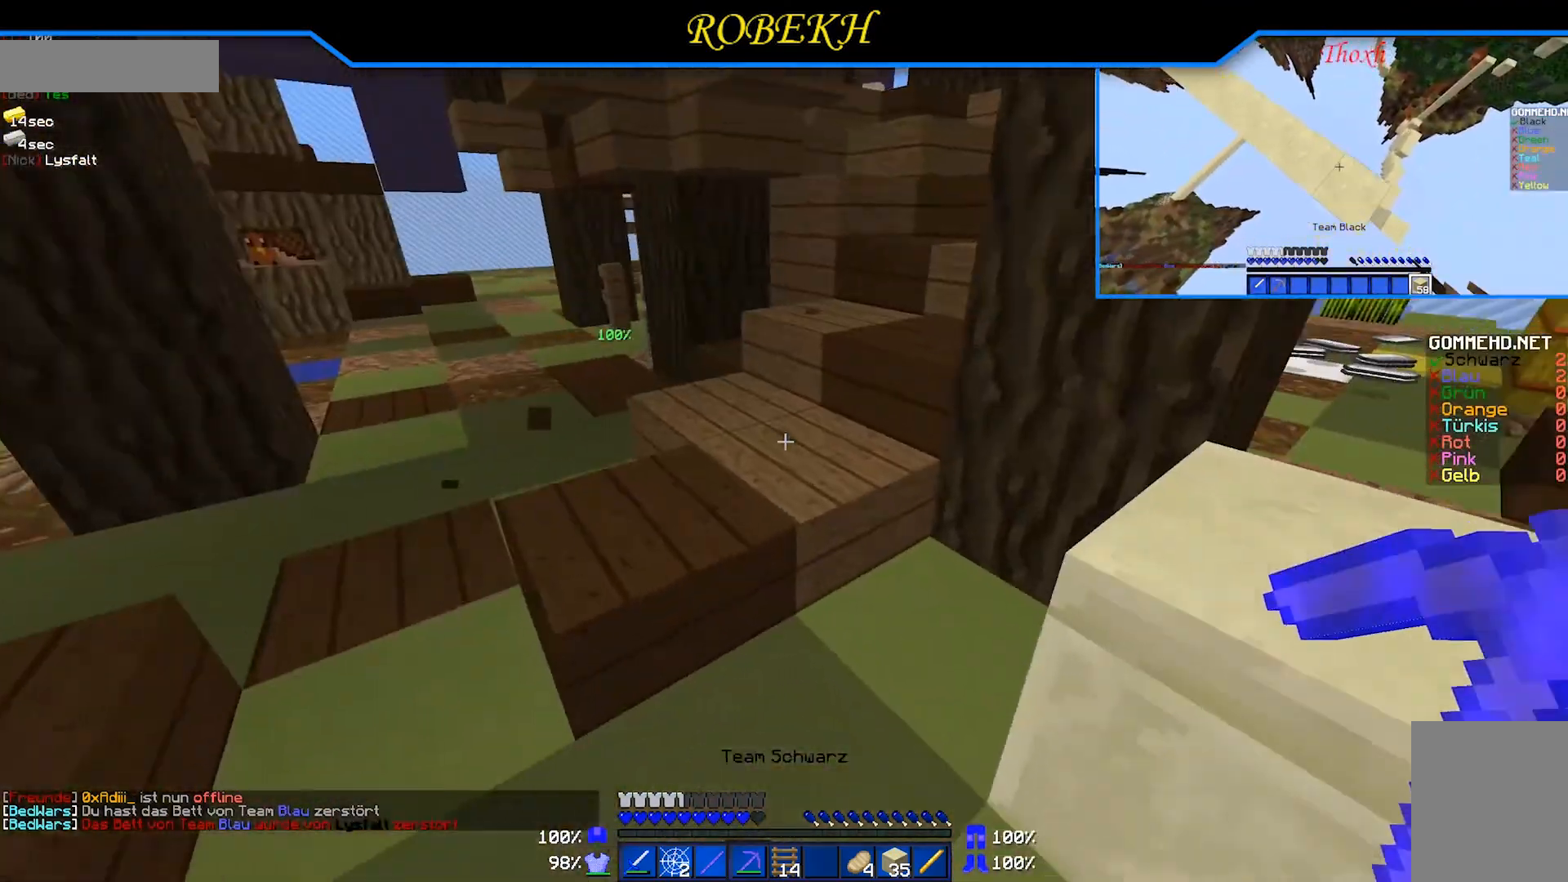
{"keys": ["w"], "mouse": [], "events": [[117, "d", "down"], [117, "w", "down"], [417, "d", "up"]]}
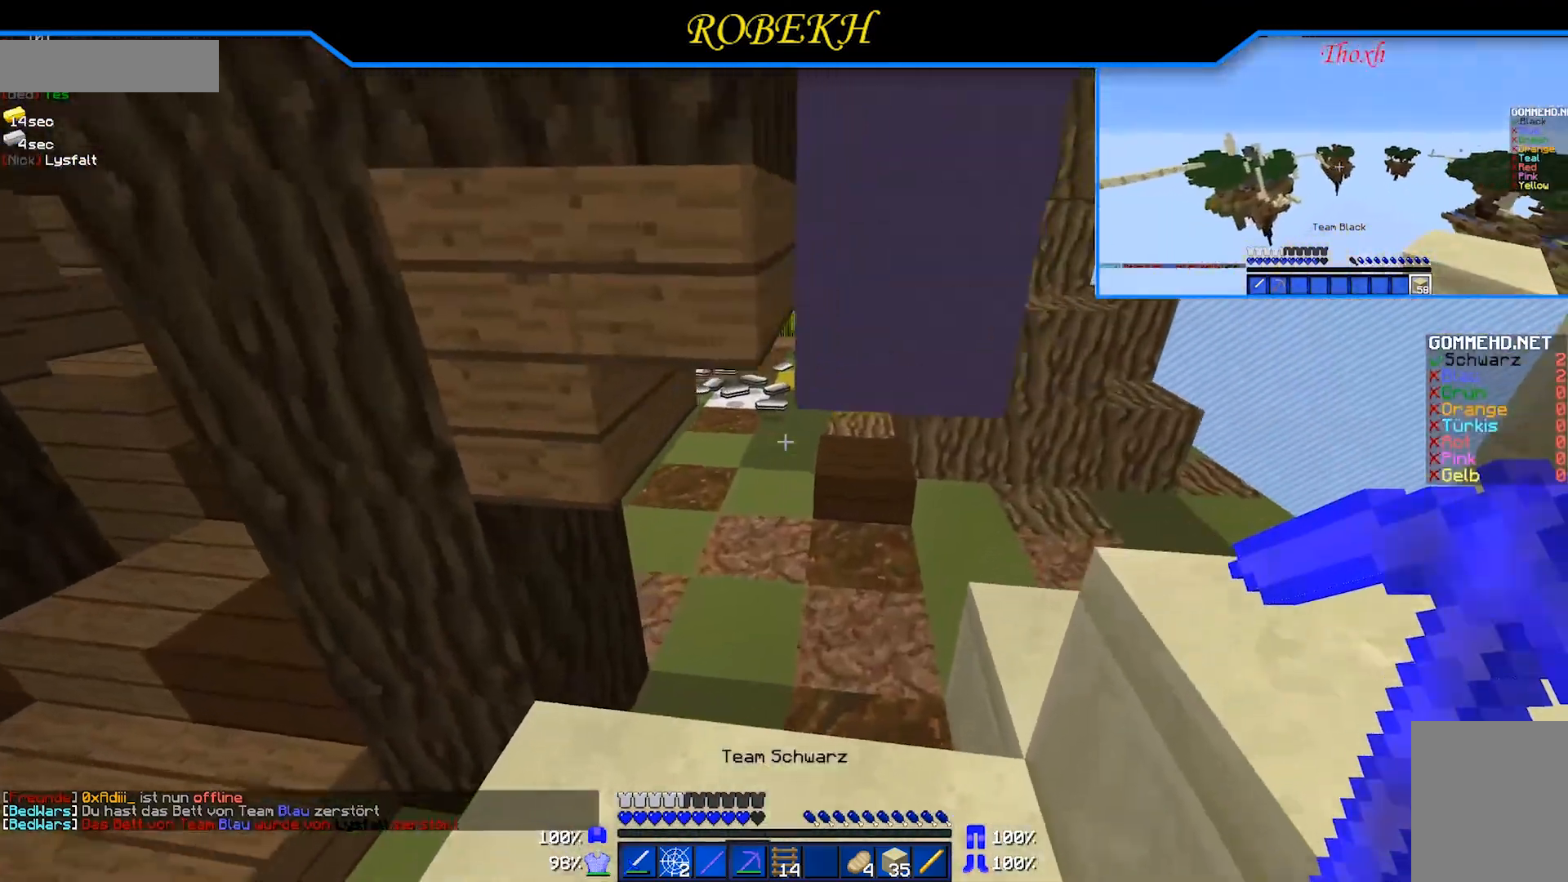
{"keys": ["w"], "mouse": [], "events": []}
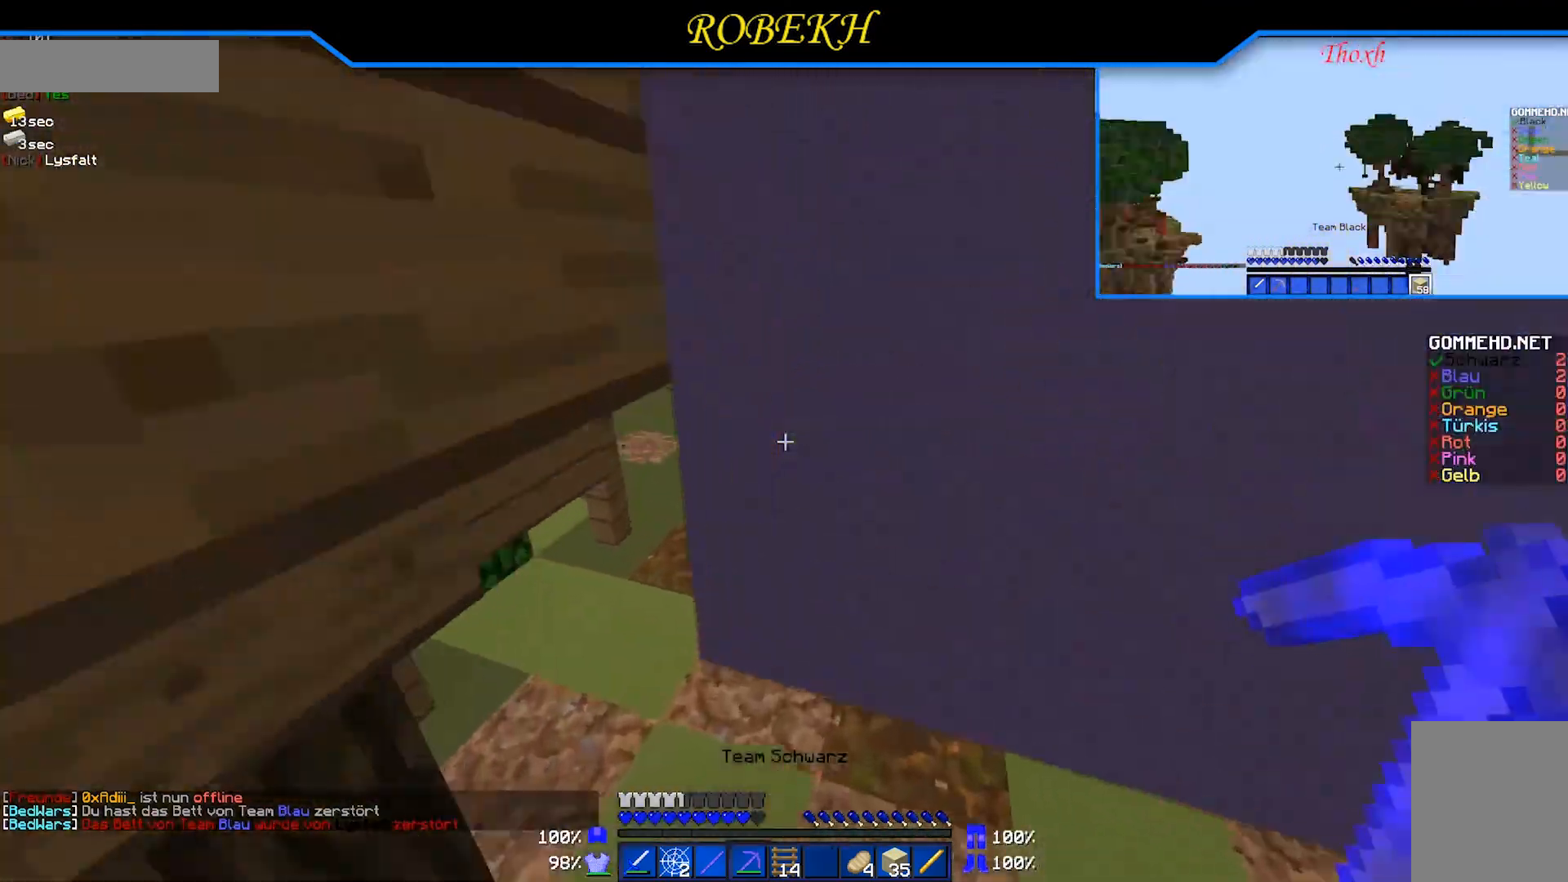
{"keys": ["w"], "mouse": [], "events": []}
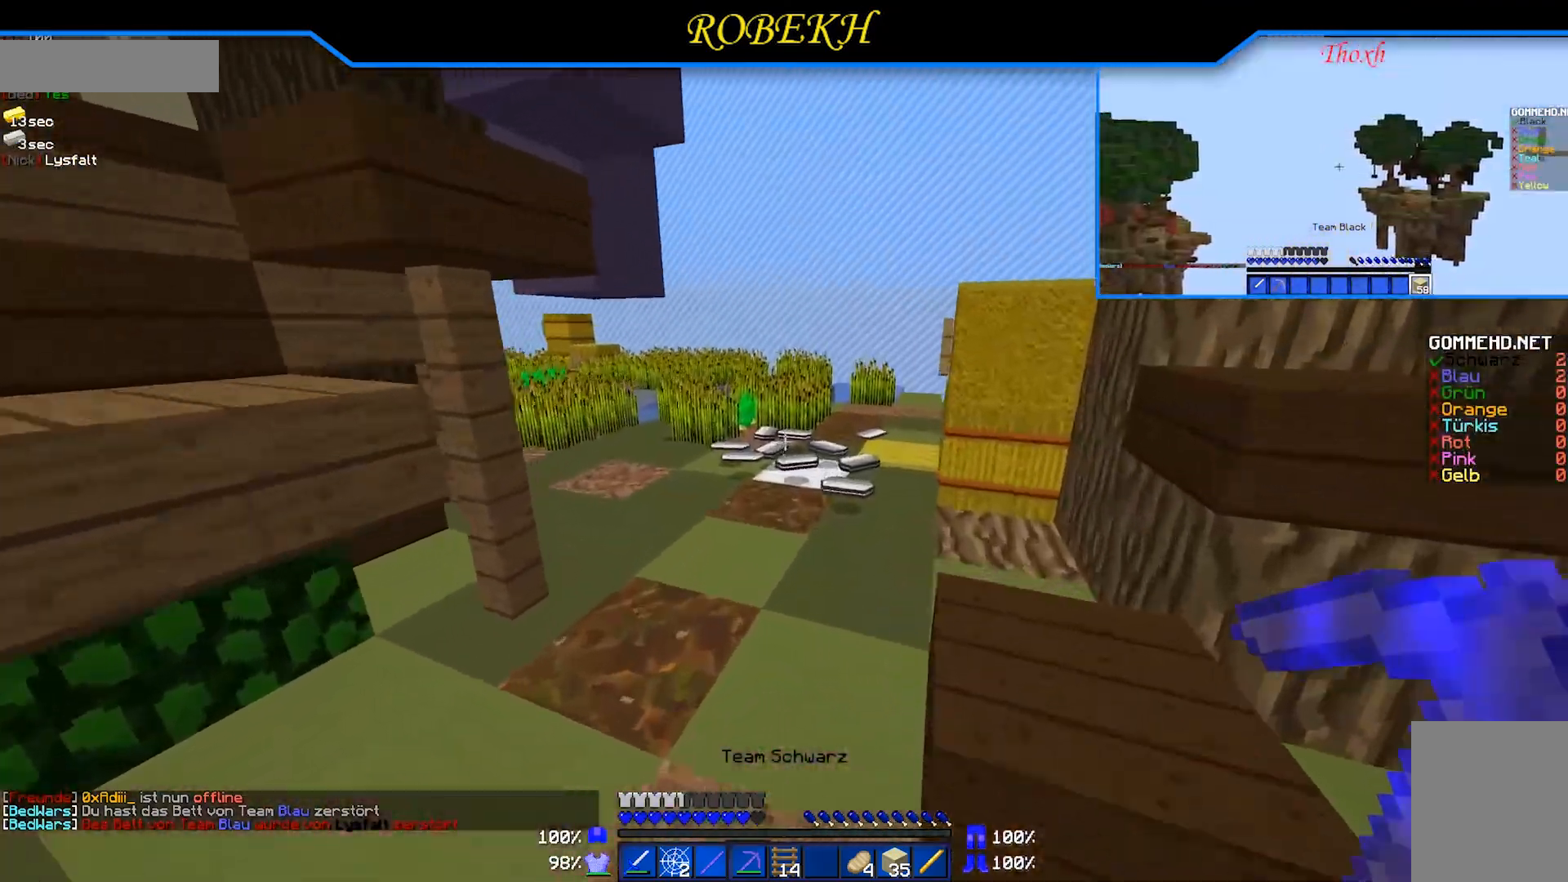
{"keys": ["d", "w"], "mouse": [], "events": [[467, "d", "down"]]}
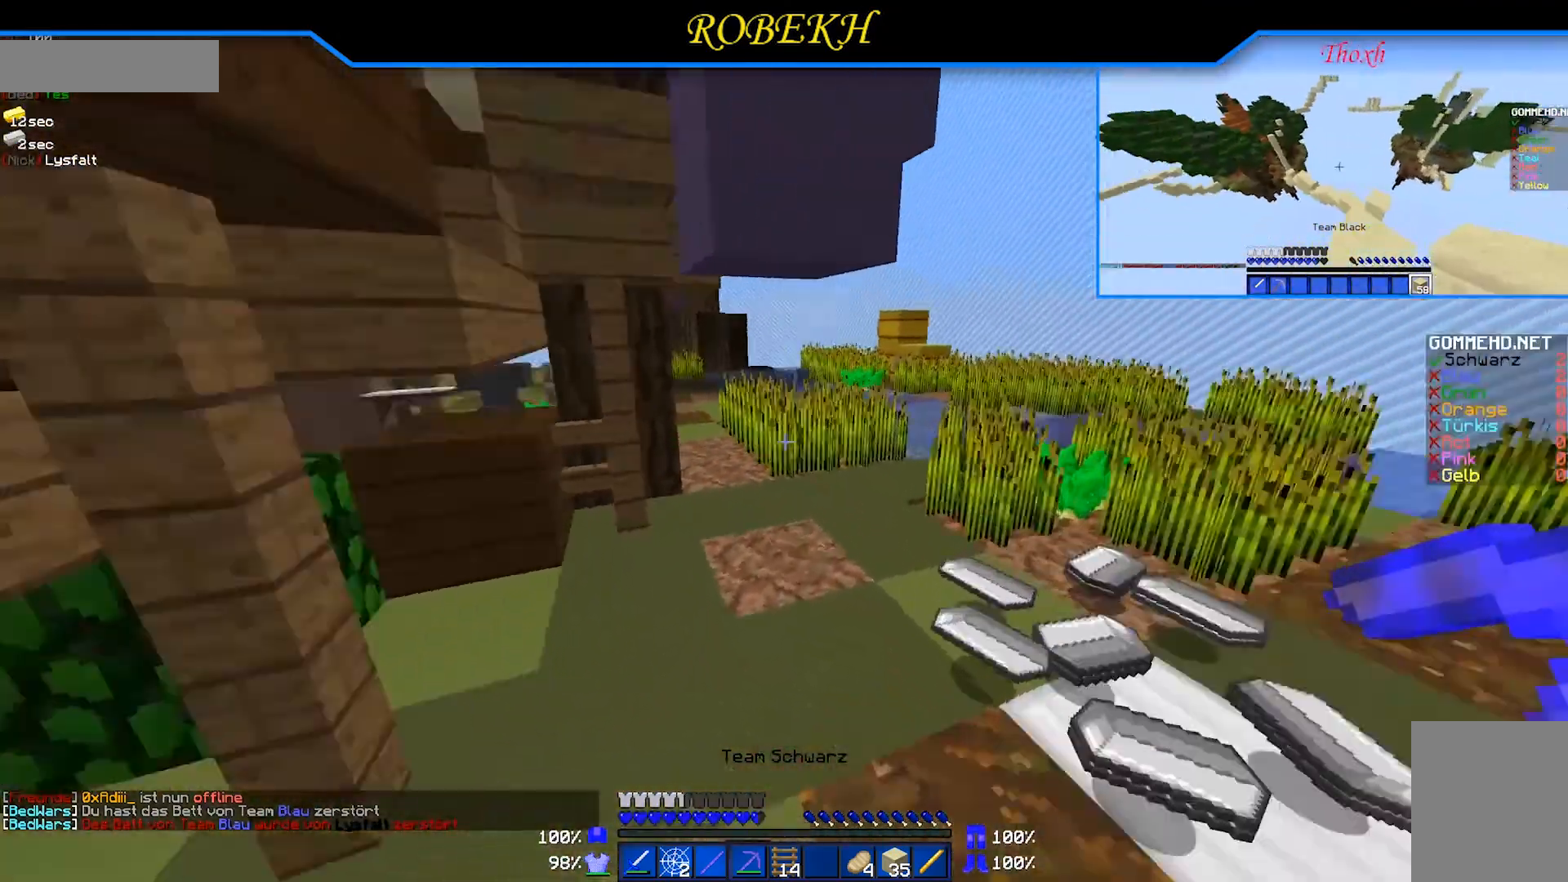
{"keys": [], "mouse": [], "events": [[167, "d", "up"], [417, "w", "up"]]}